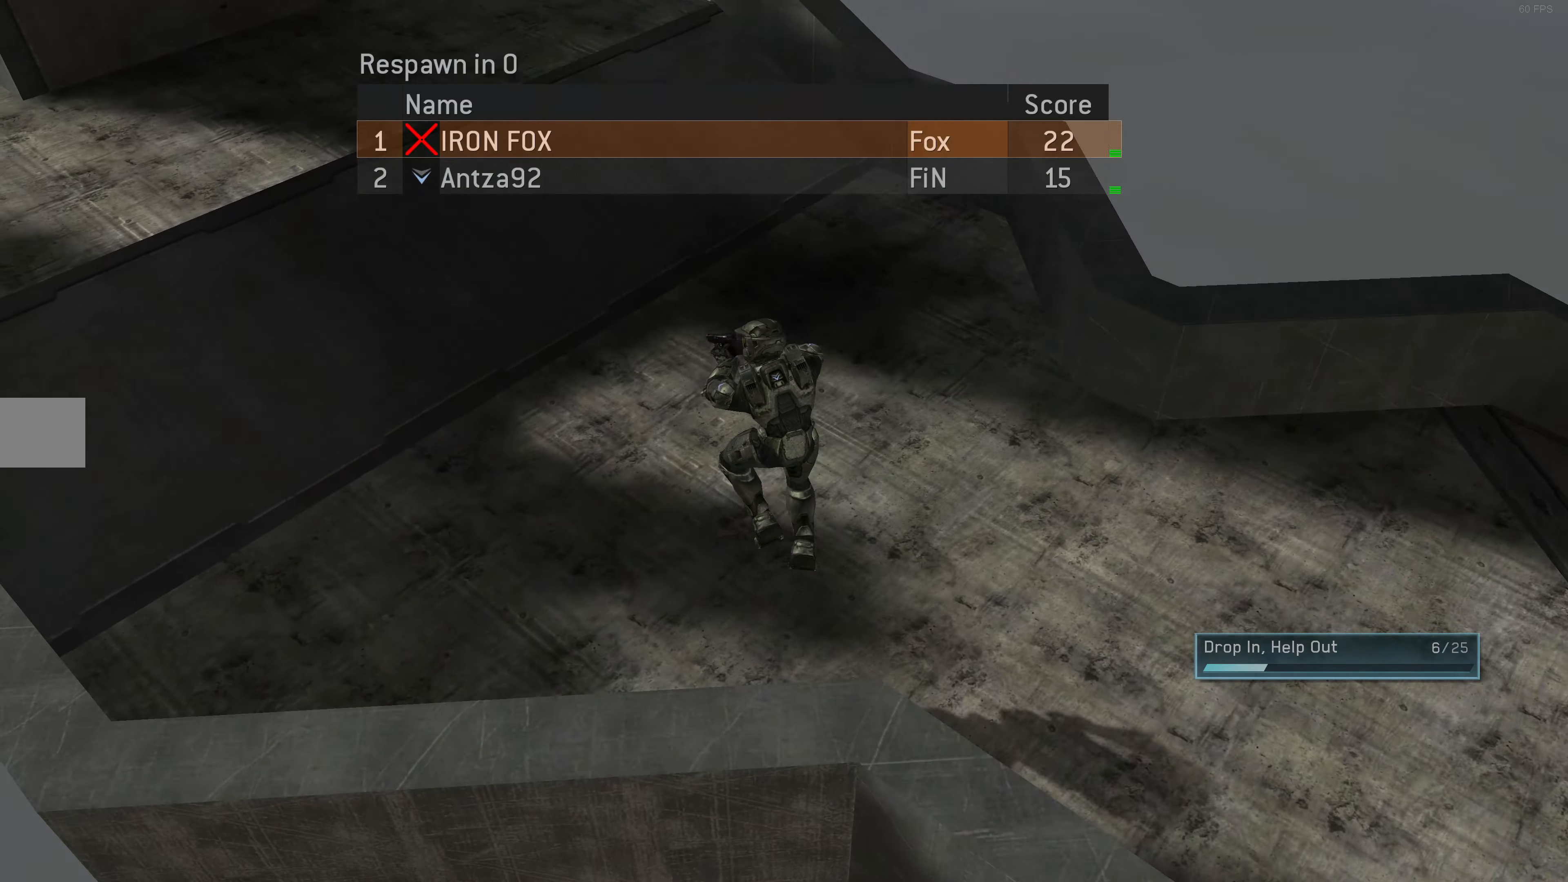
Gameplay with a controller (PlayStation layout); each line is a JSON object with the inputs held at the frame after it. "events" lists button and stick changes between this image and that frame as [ms after this image, input, new state], when the widget could be followed in between.
{"buttons": [], "left_stick": "center", "right_stick": "center", "events": []}
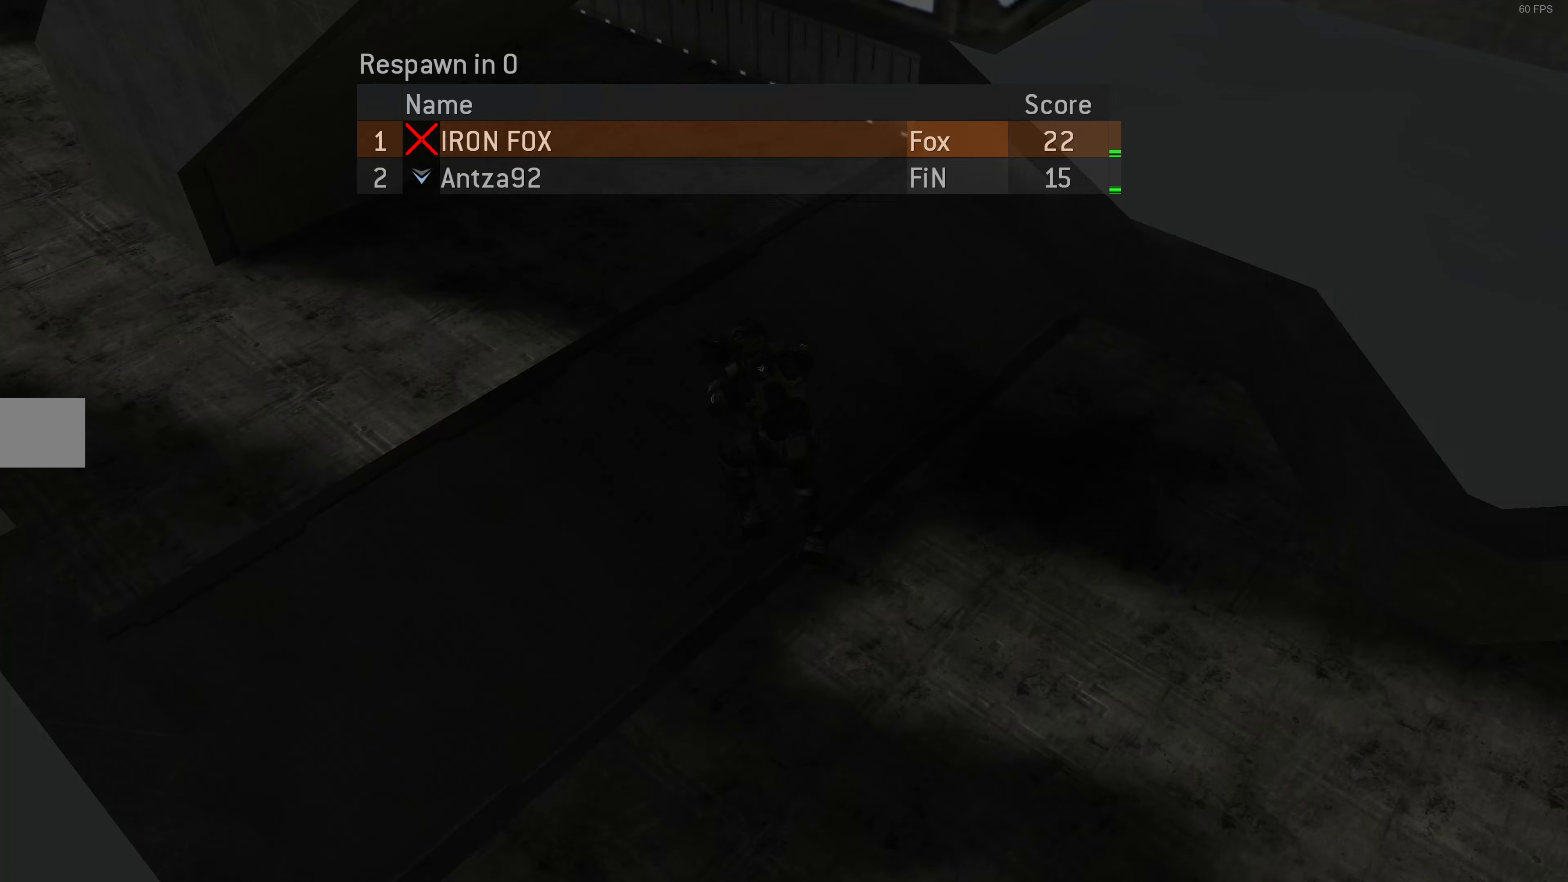
{"buttons": [], "left_stick": "center", "right_stick": "center", "events": []}
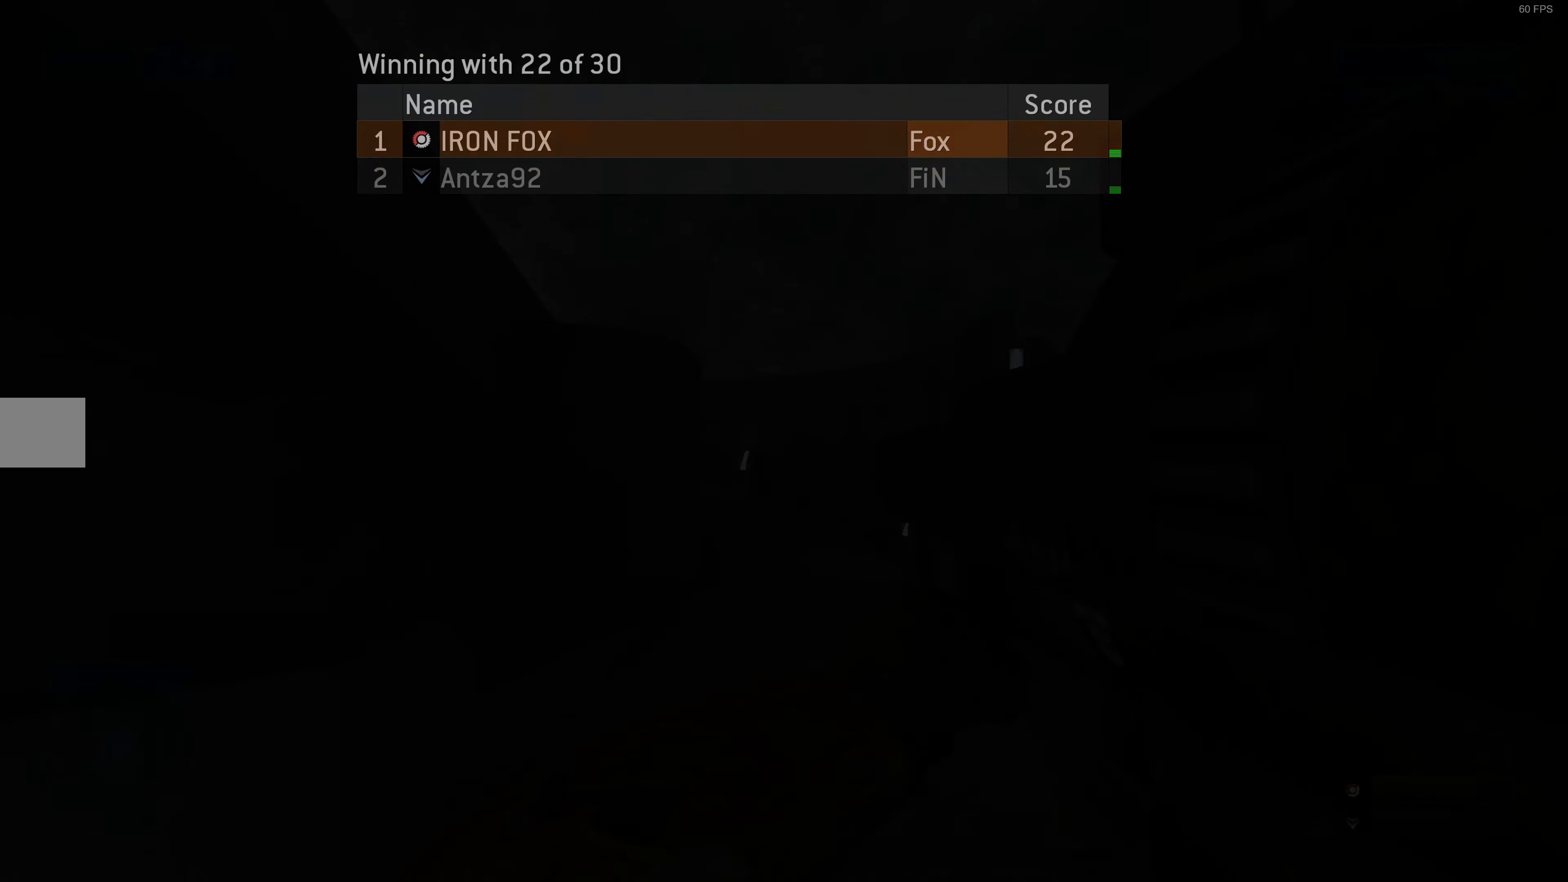
{"buttons": [], "left_stick": "center", "right_stick": "center", "events": []}
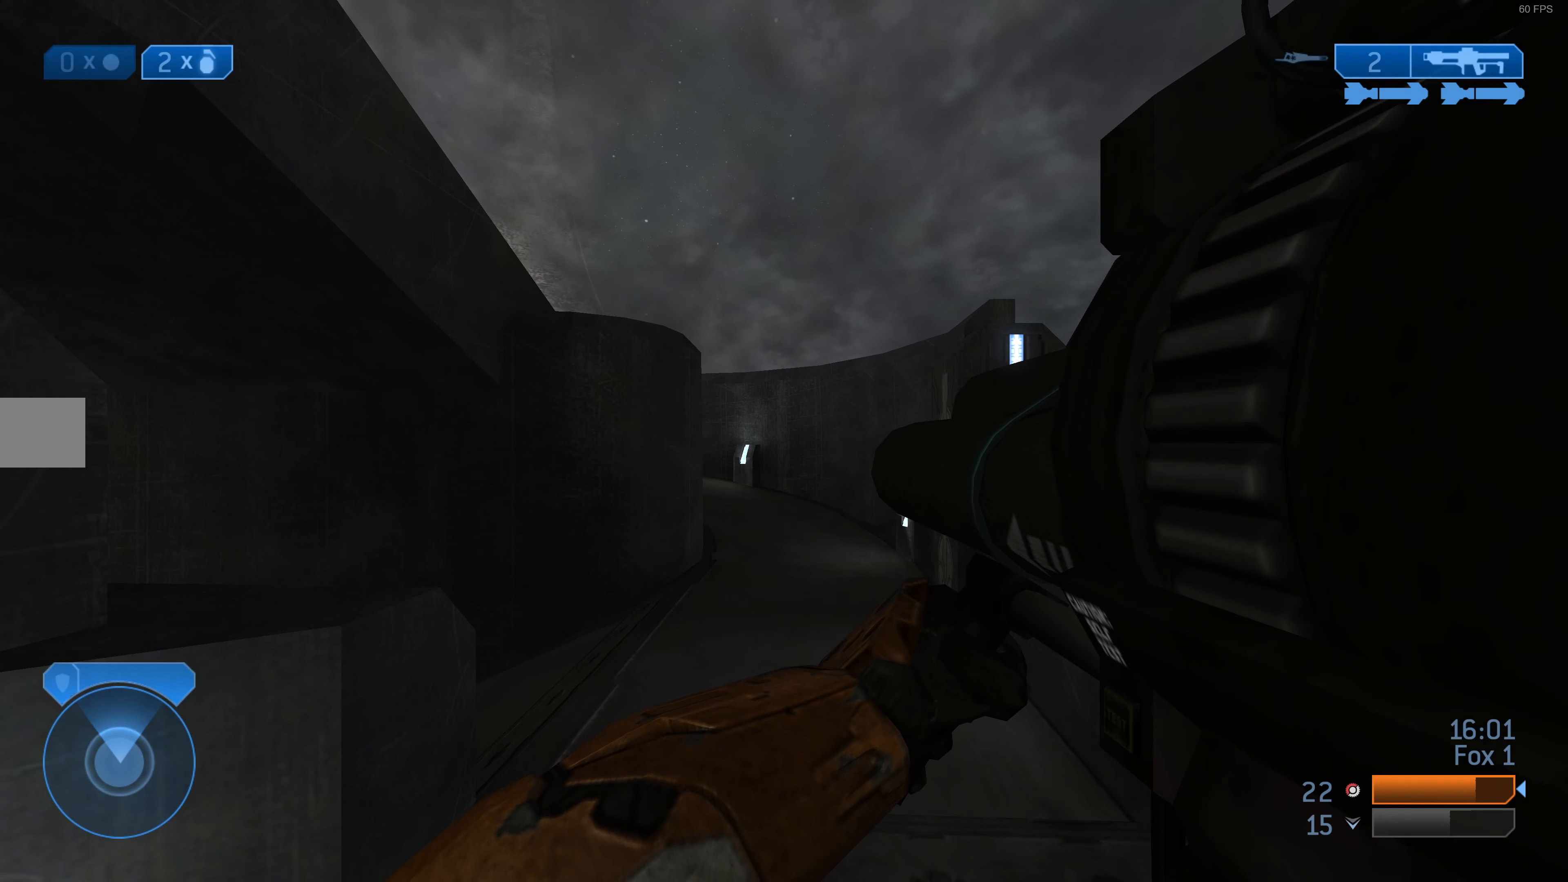
{"buttons": [], "left_stick": "up", "right_stick": "up-left", "events": [[233, "left_stick", "up"], [367, "right_stick", "up-left"]]}
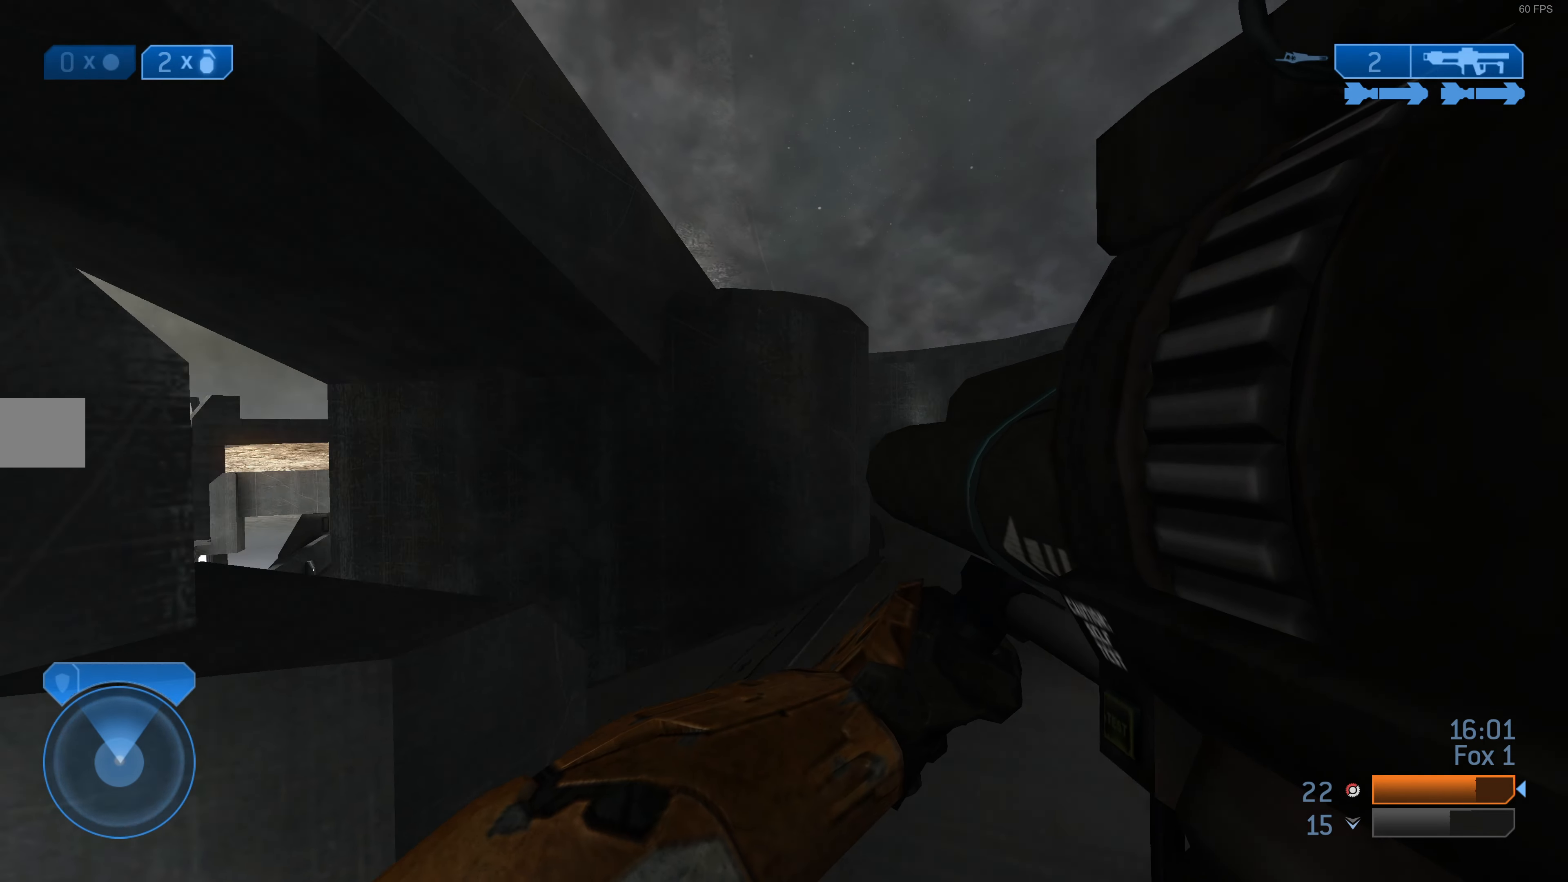
{"buttons": [], "left_stick": "up-right", "right_stick": "left", "events": [[100, "left_stick", "up-right"], [133, "right_stick", "center"], [333, "right_stick", "left"]]}
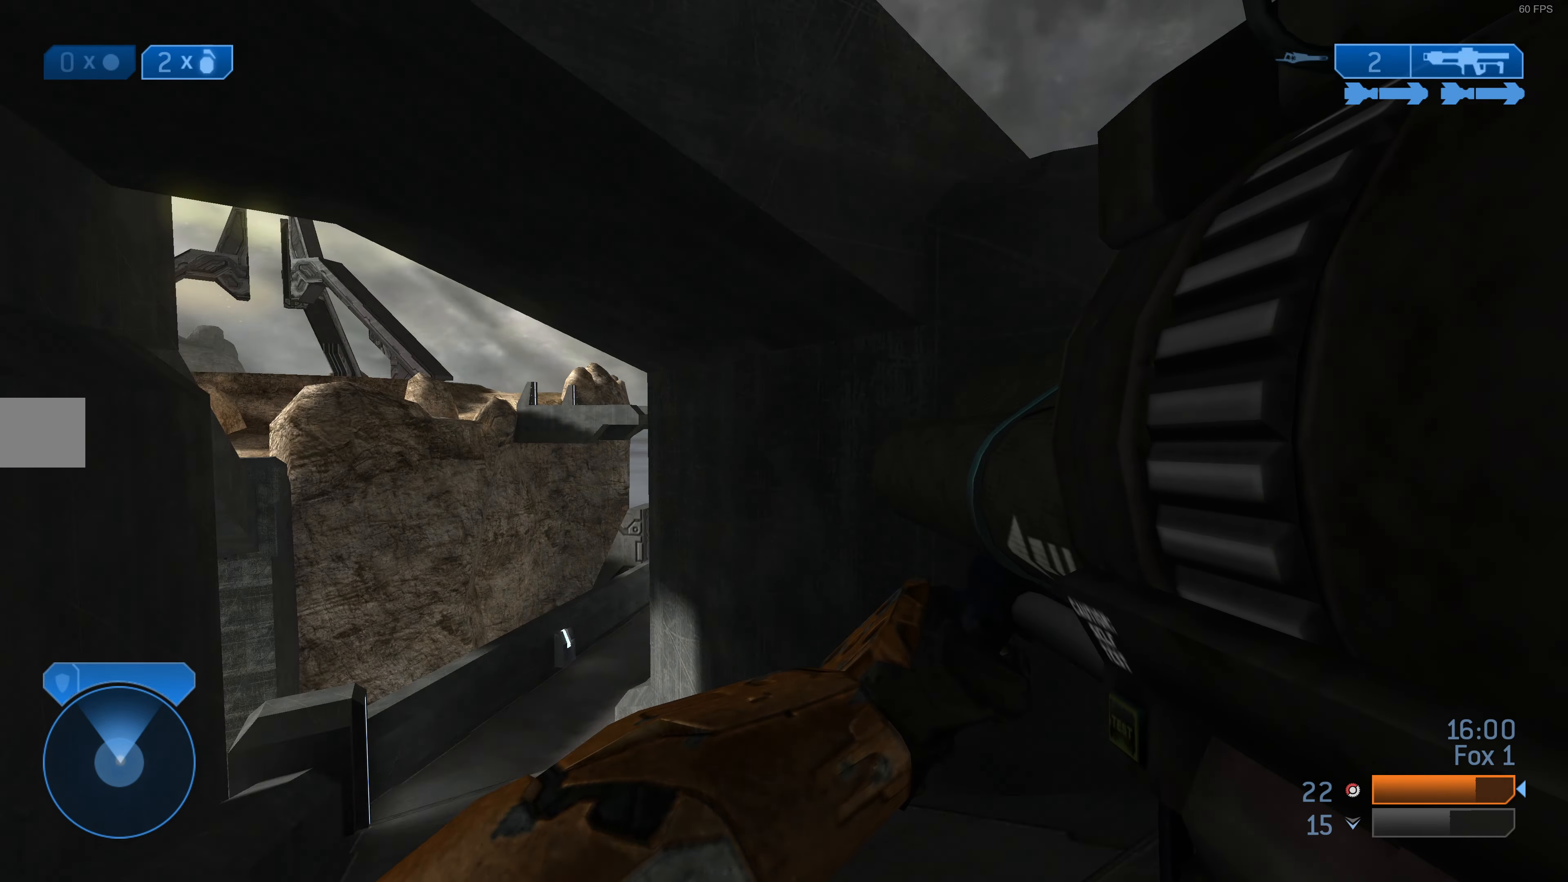
{"buttons": [], "left_stick": "up-right", "right_stick": "center", "events": [[67, "right_stick", "center"], [233, "TRIANGLE", "down"], [267, "TRIANGLE", "up"]]}
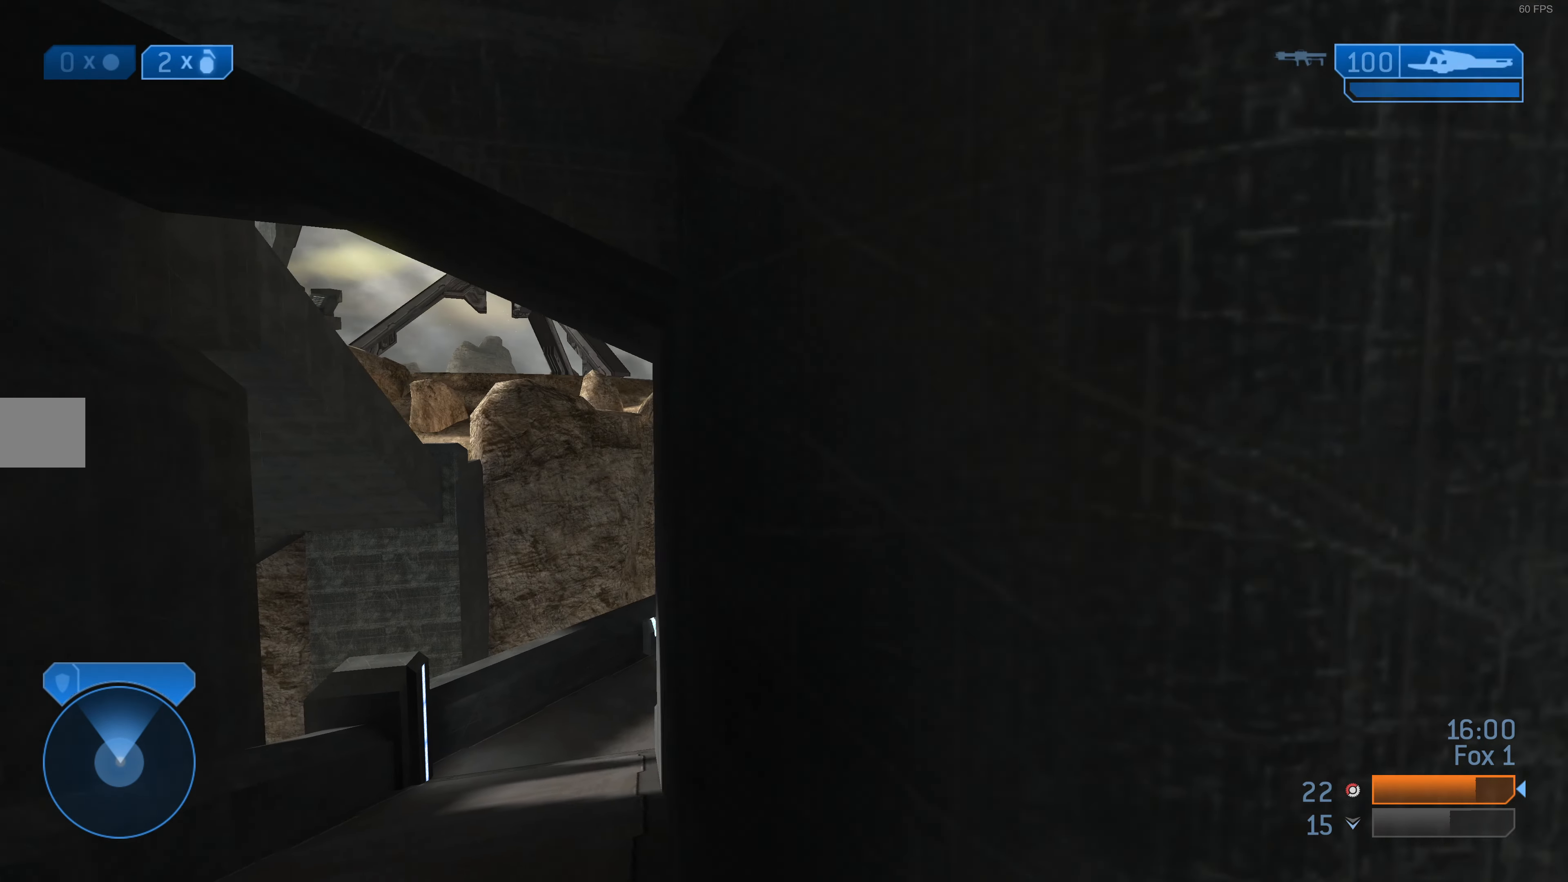
{"buttons": [], "left_stick": "up-right", "right_stick": "center", "events": []}
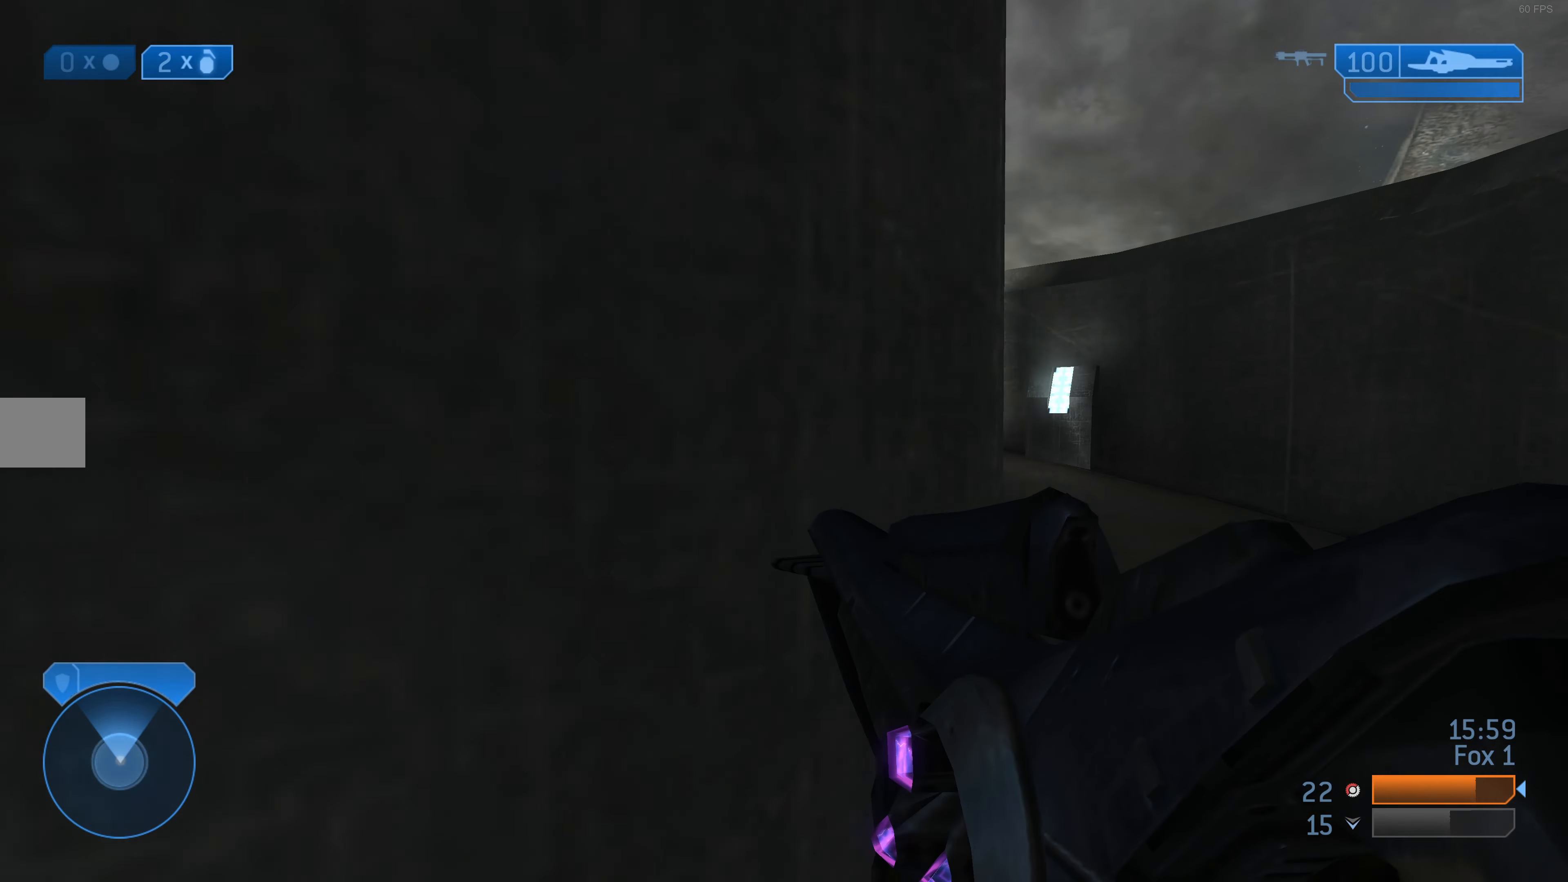
{"buttons": [], "left_stick": "up-right", "right_stick": "left", "events": [[133, "right_stick", "left"], [300, "right_stick", "center"], [500, "right_stick", "left"]]}
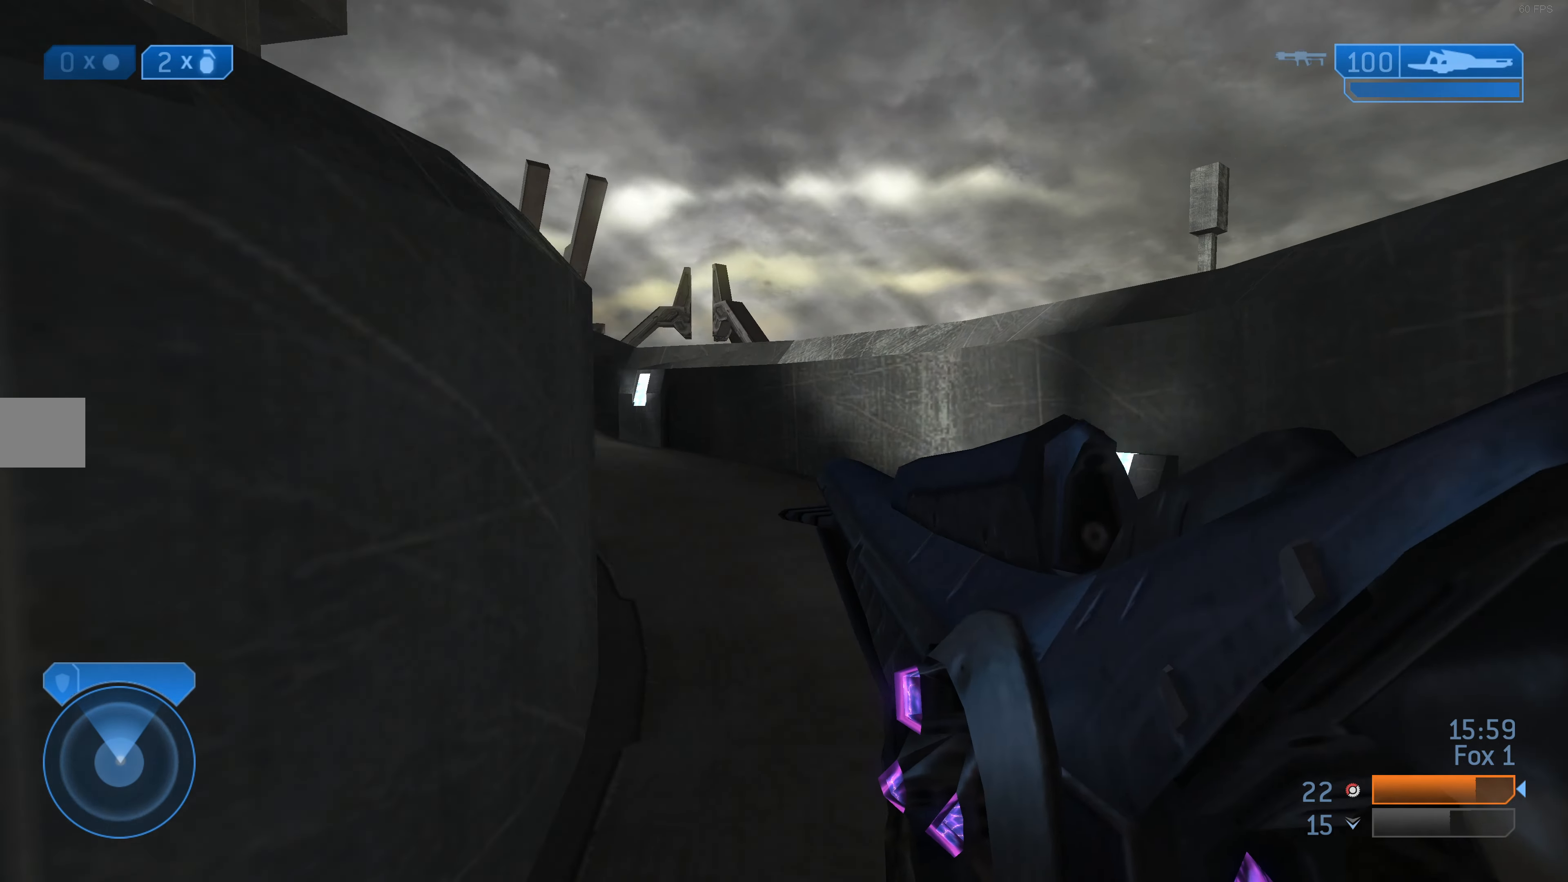
{"buttons": [], "left_stick": "up-right", "right_stick": "center", "events": [[167, "right_stick", "center"], [233, "left_stick", "up"], [333, "right_stick", "down-left"], [433, "right_stick", "center"], [500, "left_stick", "up-right"]]}
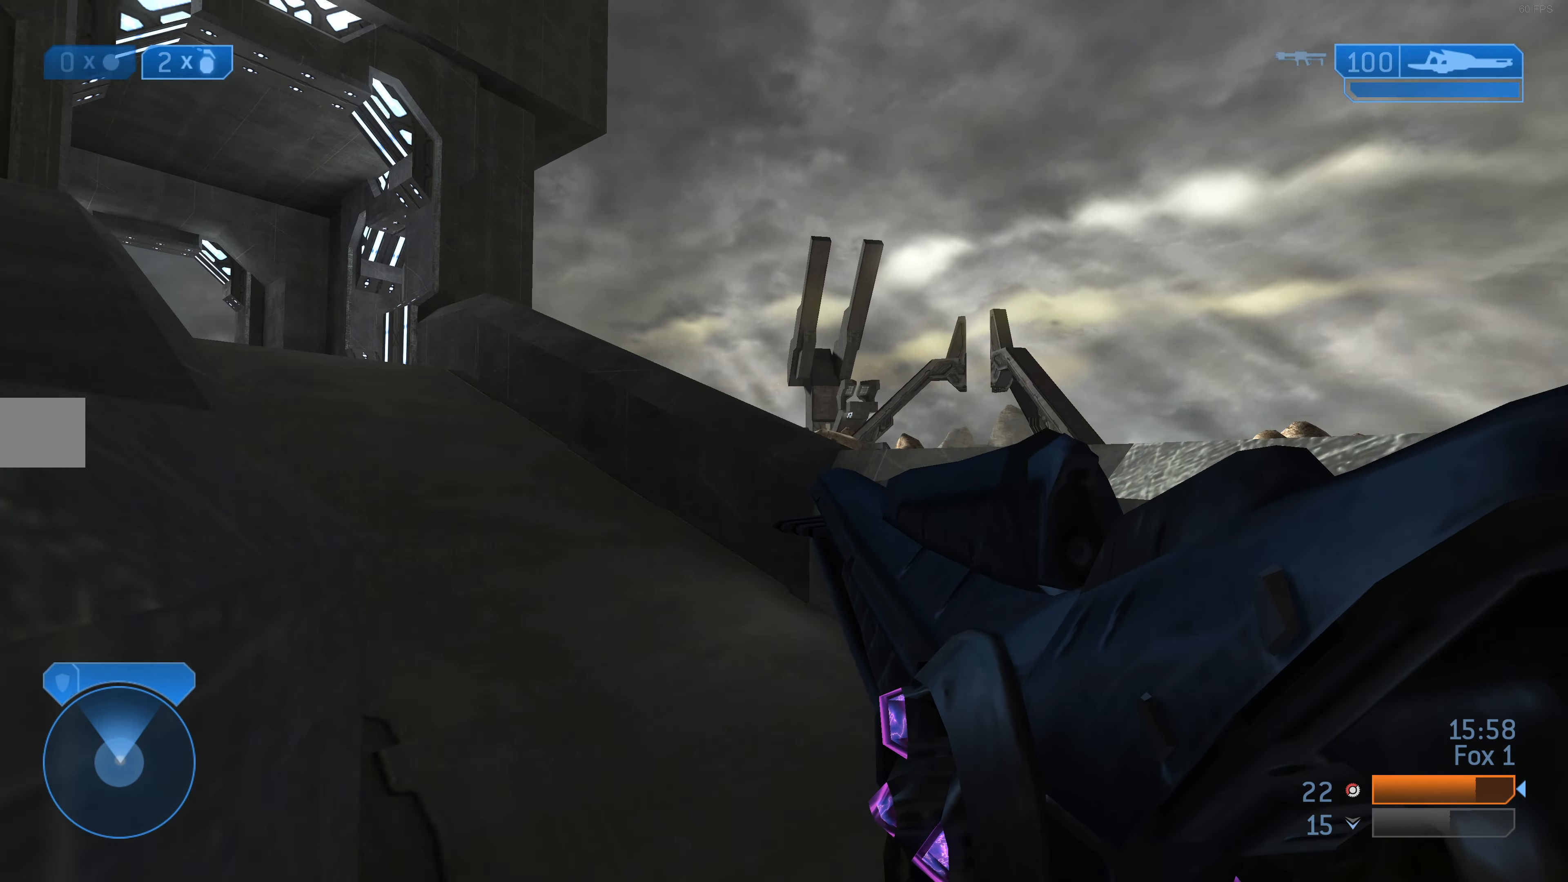
{"buttons": [], "left_stick": "center", "right_stick": "center", "events": [[133, "right_stick", "up-right"], [233, "left_stick", "center"], [233, "right_stick", "center"], [400, "R3", "down"], [433, "right_stick", "down"], [467, "R3", "up"], [500, "right_stick", "center"]]}
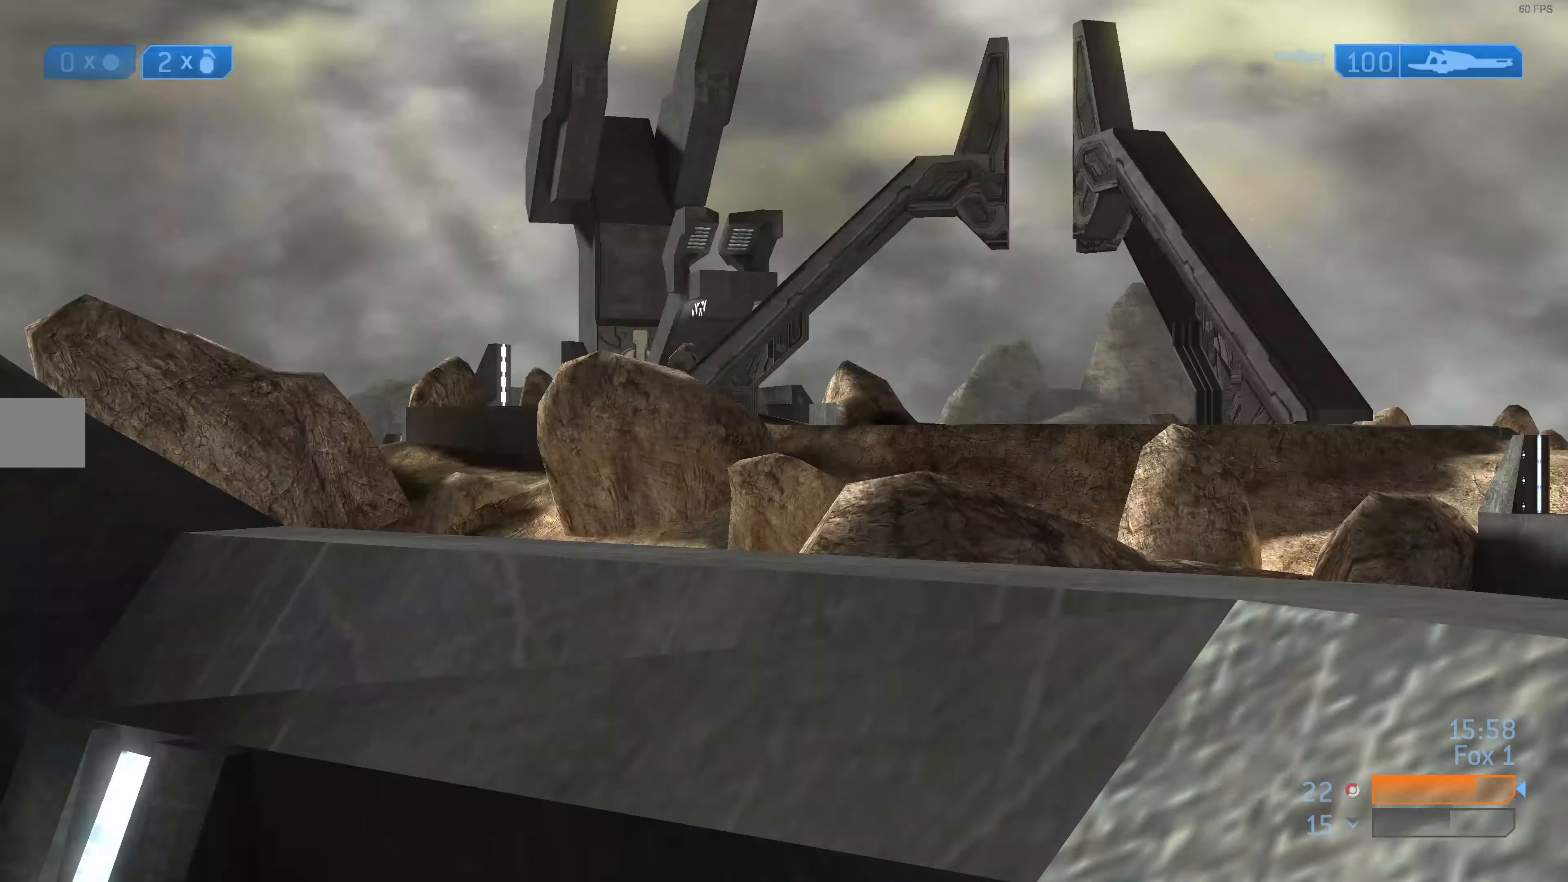
{"buttons": [], "left_stick": "center", "right_stick": "center", "events": [[233, "right_stick", "down-left"], [333, "right_stick", "down"], [433, "right_stick", "center"]]}
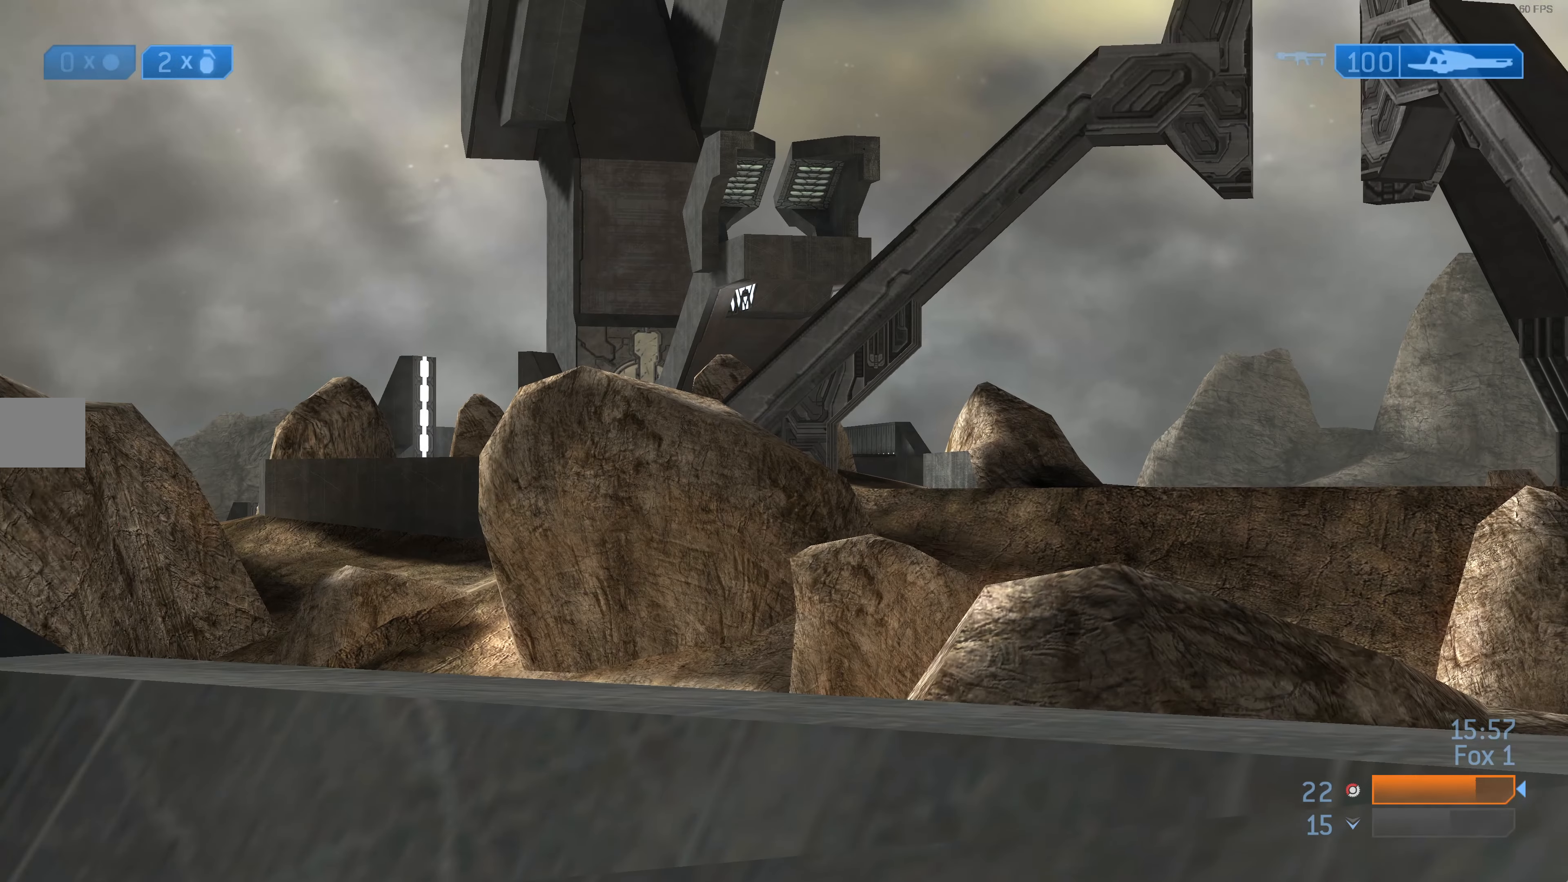
{"buttons": [], "left_stick": "center", "right_stick": "center", "events": [[167, "left_stick", "down"], [200, "right_stick", "down"], [333, "right_stick", "center"], [400, "left_stick", "center"]]}
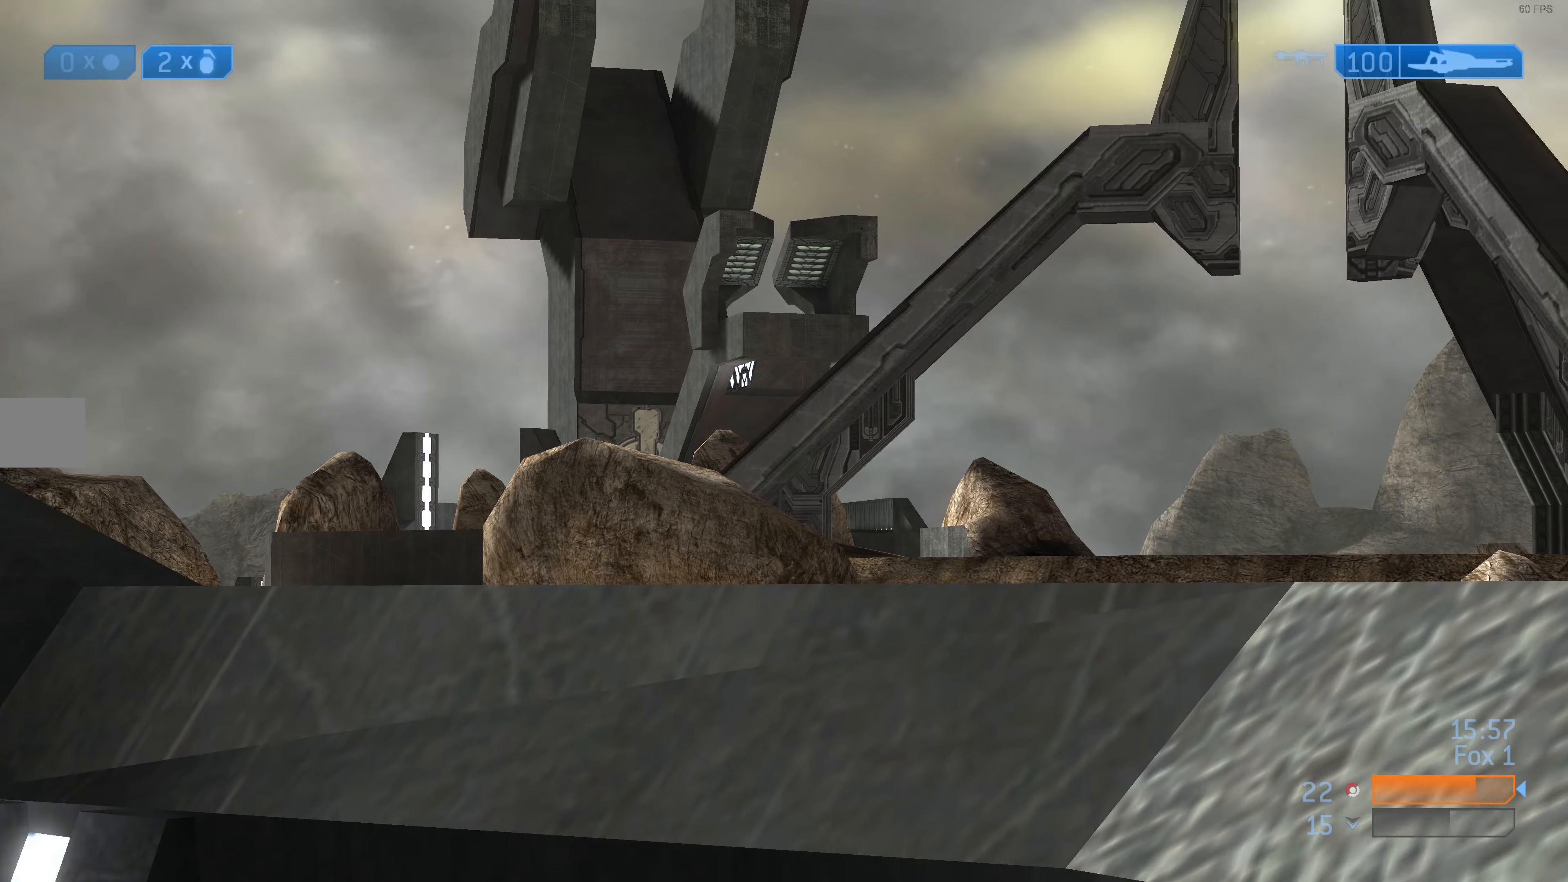
{"buttons": [], "left_stick": "center", "right_stick": "down", "events": [[433, "right_stick", "down"]]}
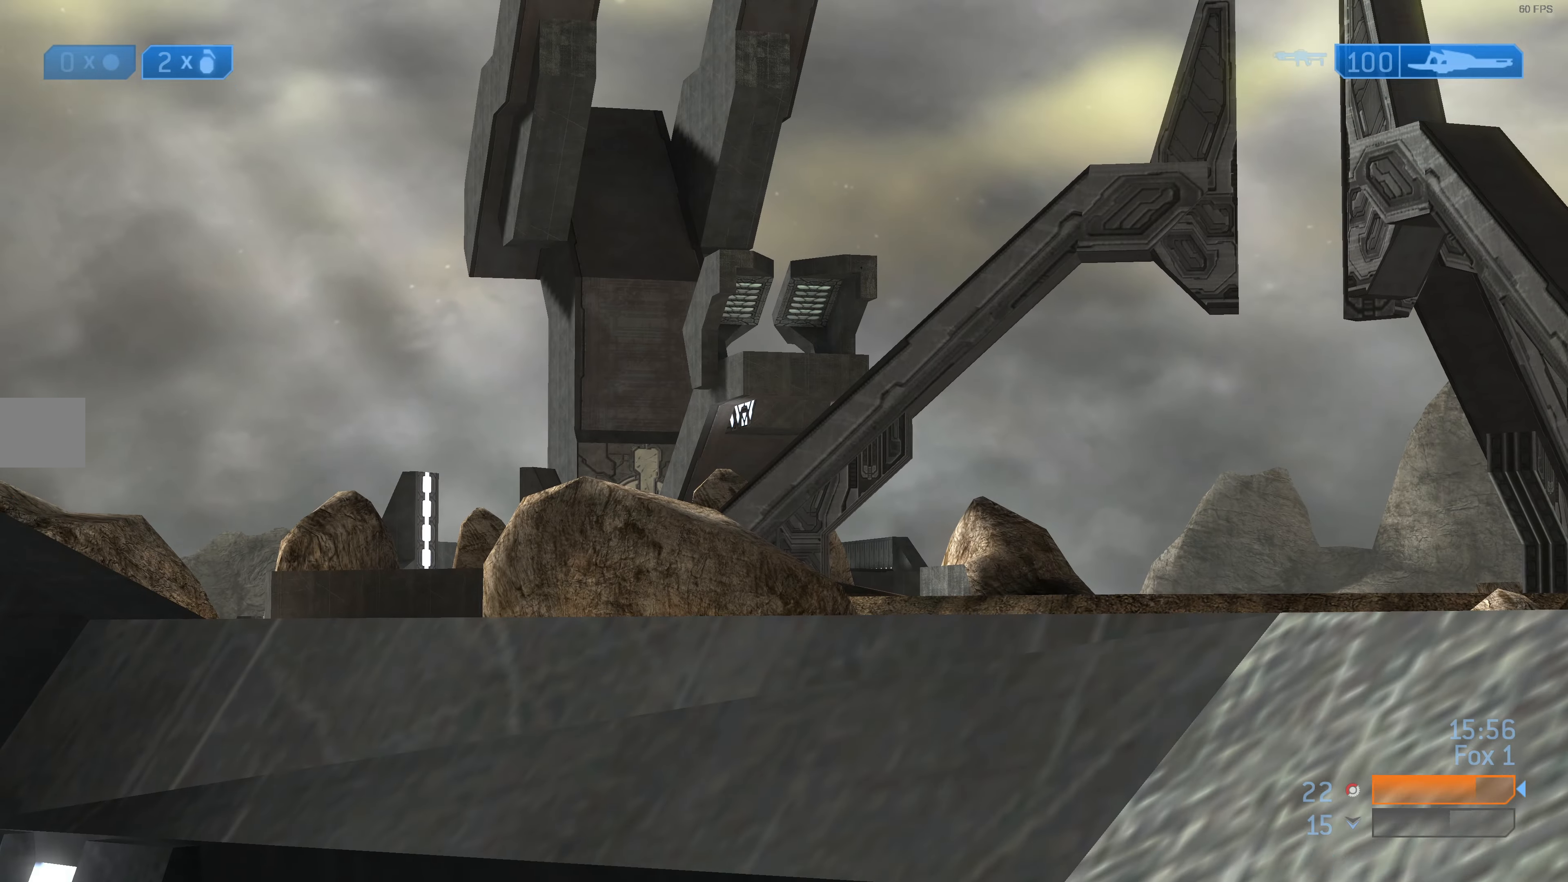
{"buttons": [], "left_stick": "center", "right_stick": "center", "events": [[100, "R3", "down"], [100, "right_stick", "center"], [166, "right_stick", "down-right"], [233, "R3", "up"], [300, "left_stick", "left"], [300, "right_stick", "center"], [400, "left_stick", "center"]]}
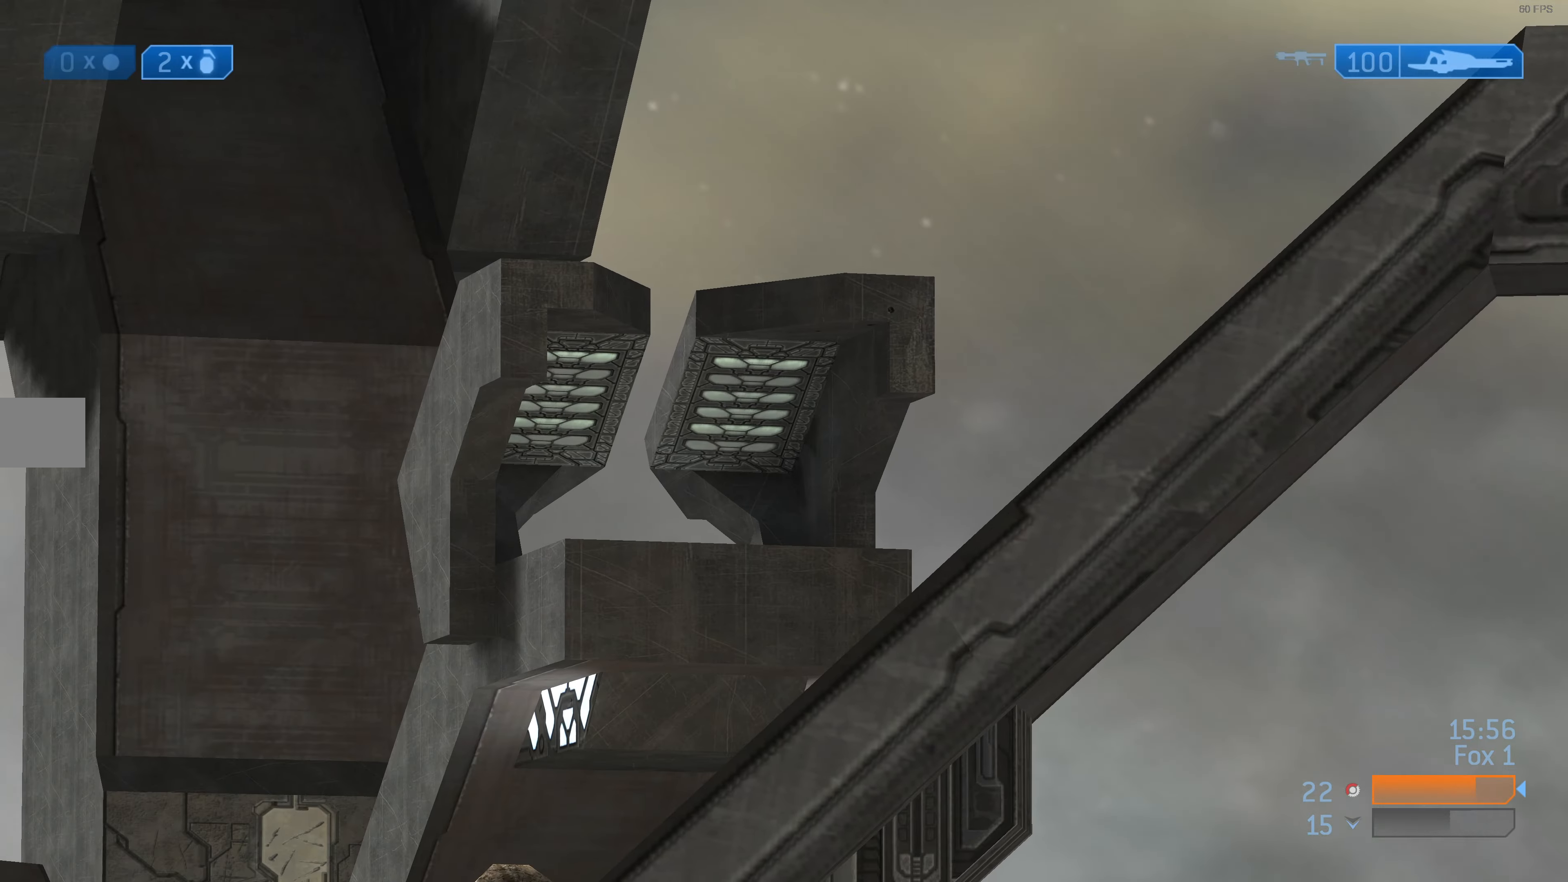
{"buttons": [], "left_stick": "down", "right_stick": "center", "events": [[33, "right_stick", "down"], [200, "right_stick", "center"], [333, "left_stick", "down"], [366, "right_stick", "down"], [466, "right_stick", "center"]]}
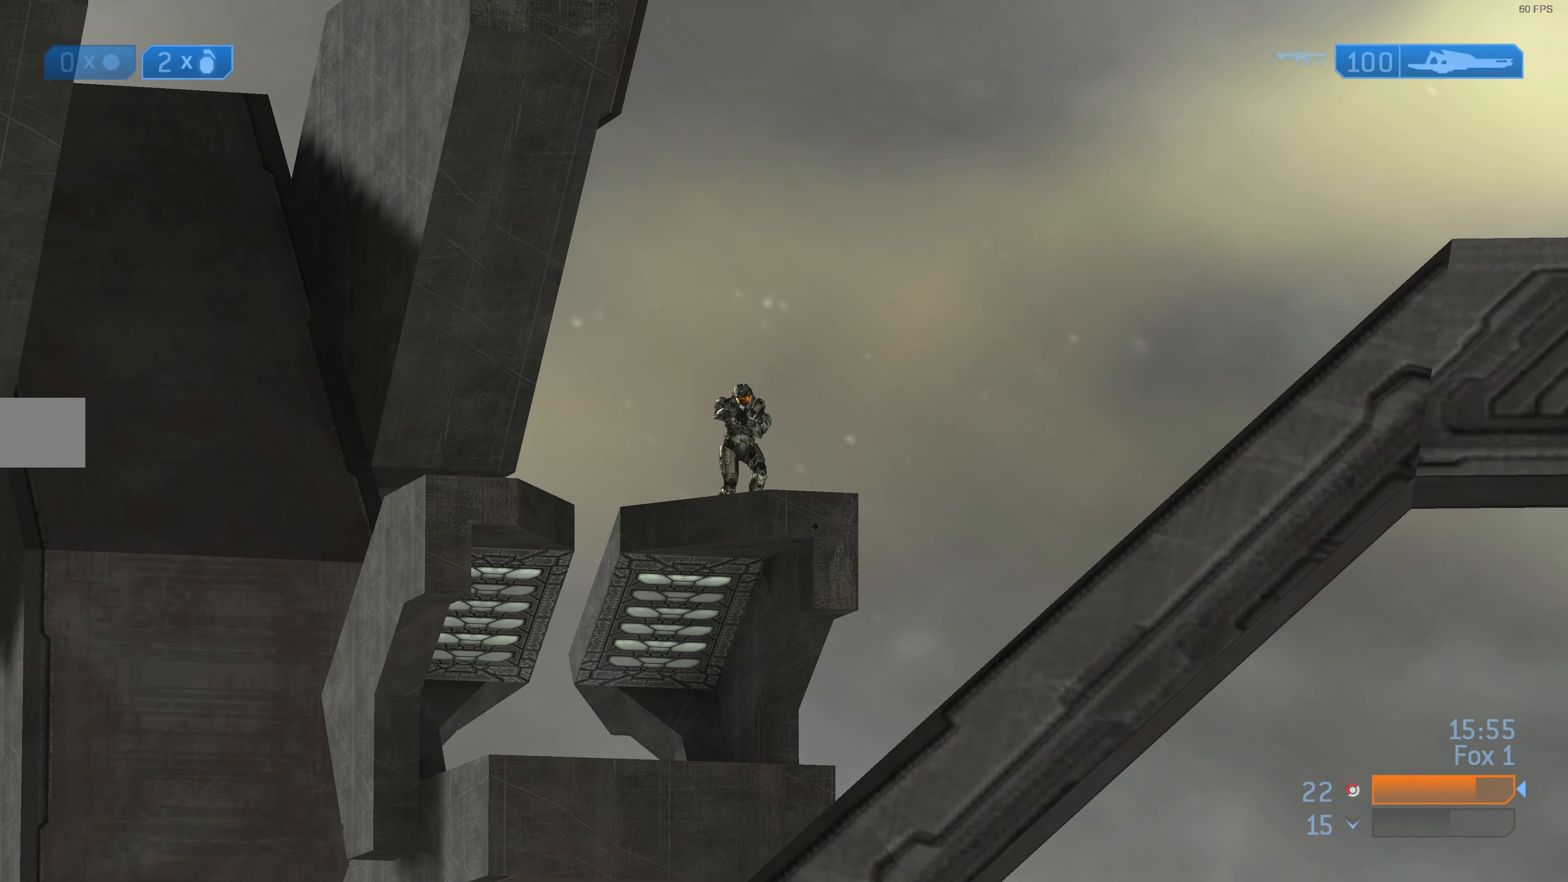
{"buttons": [], "left_stick": "up-left", "right_stick": "up-left", "events": [[66, "left_stick", "center"], [66, "right_stick", "down"], [266, "R2", "down"], [266, "right_stick", "center"], [333, "R2", "up"], [466, "left_stick", "up-left"], [500, "right_stick", "up-left"]]}
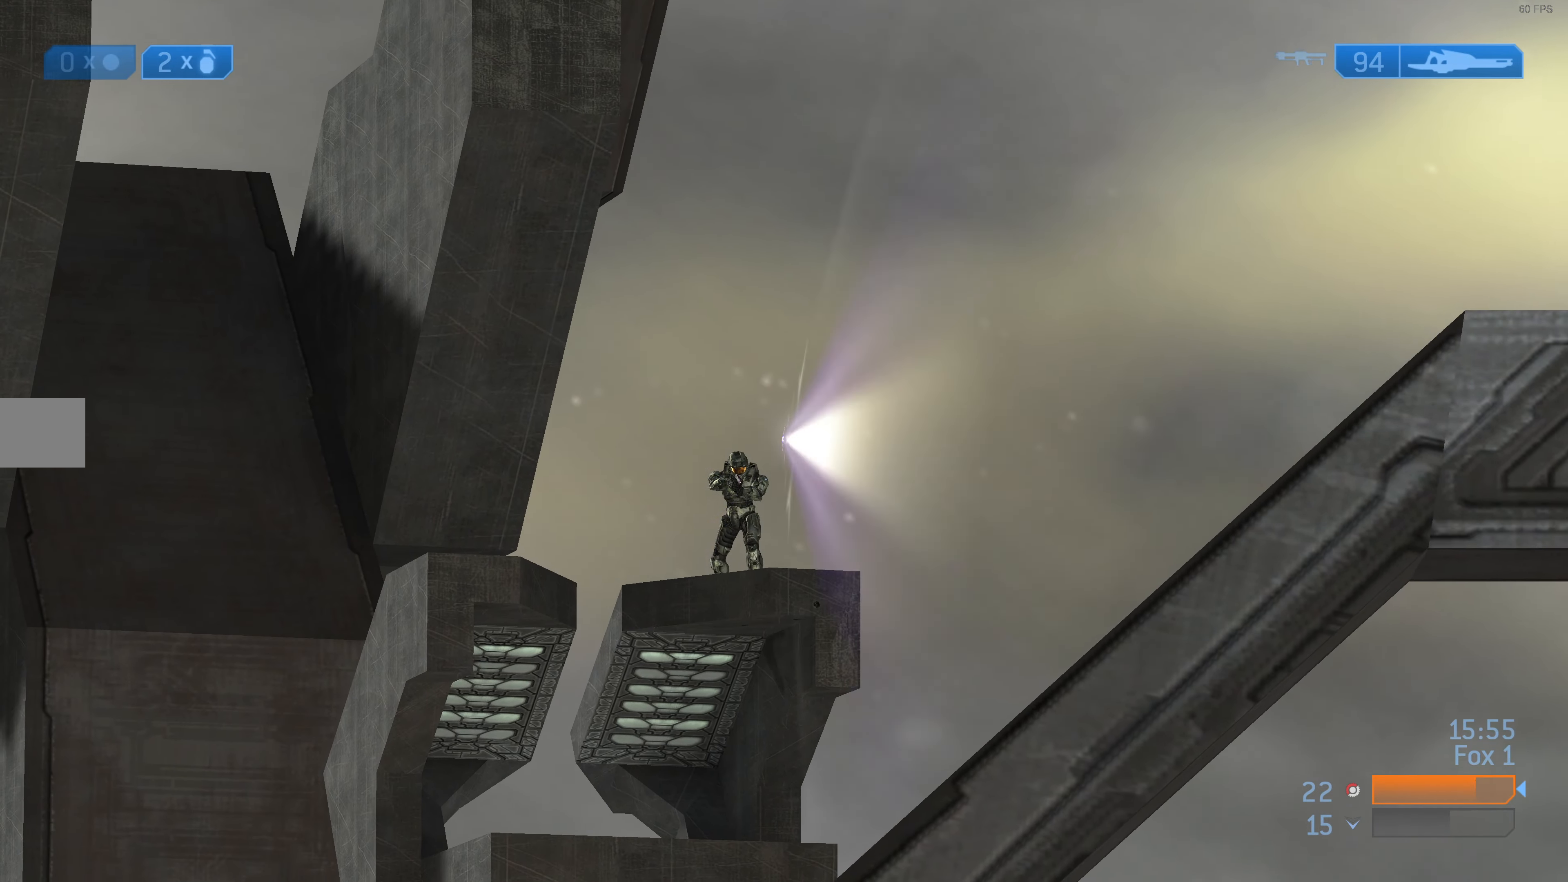
{"buttons": [], "left_stick": "center", "right_stick": "center", "events": [[66, "right_stick", "center"], [133, "left_stick", "center"], [300, "R2", "down"], [500, "R2", "up"]]}
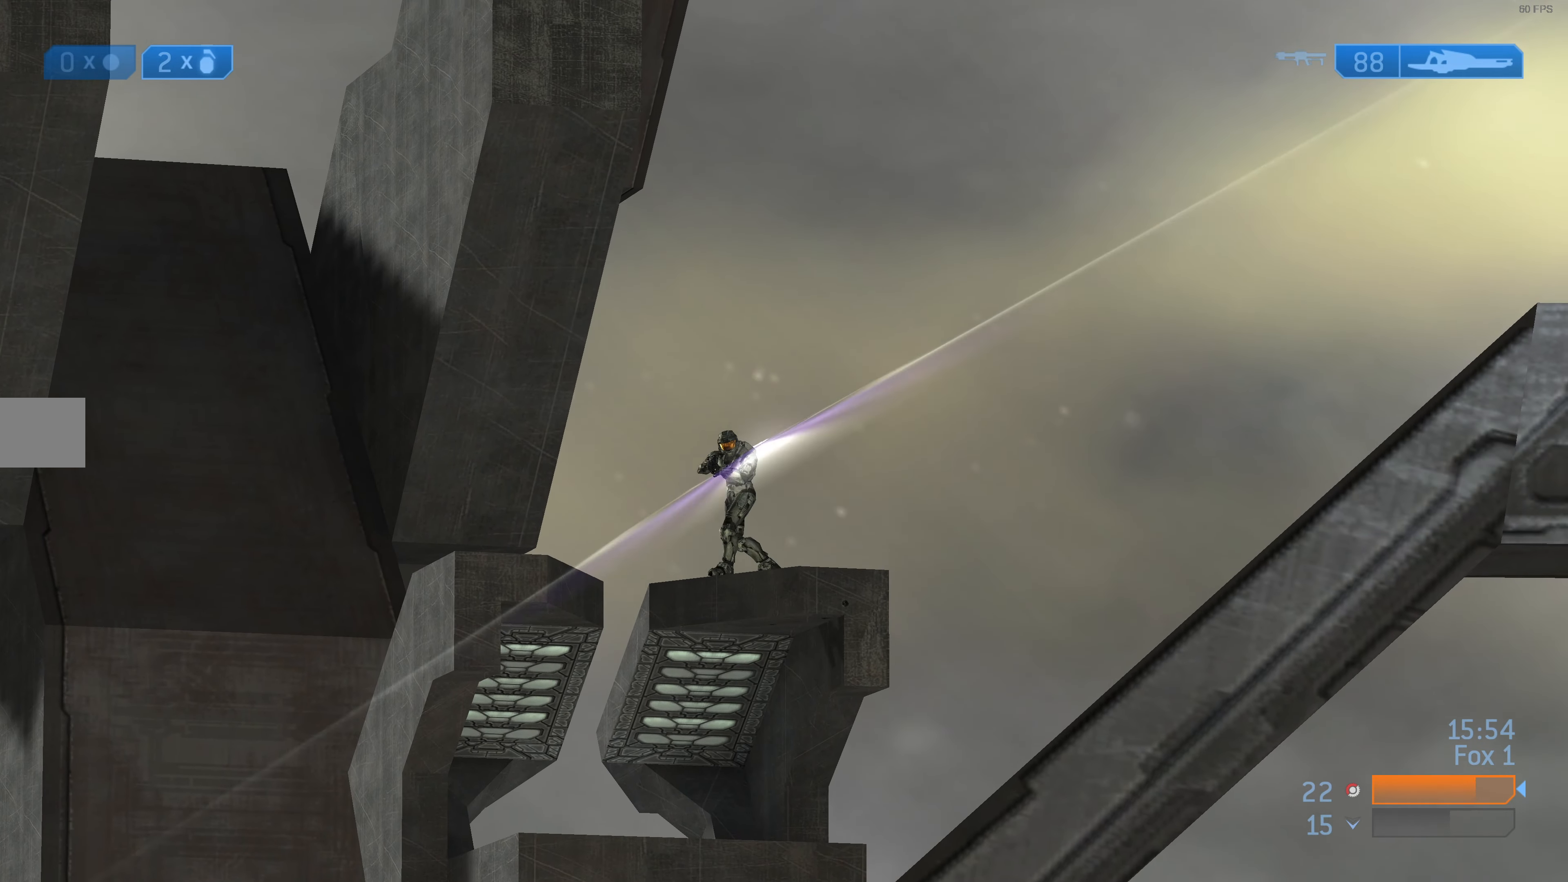
{"buttons": [], "left_stick": "center", "right_stick": "center", "events": [[266, "right_stick", "up-left"], [300, "left_stick", "up-left"], [366, "R2", "down"], [366, "right_stick", "center"], [466, "R2", "up"], [466, "left_stick", "center"]]}
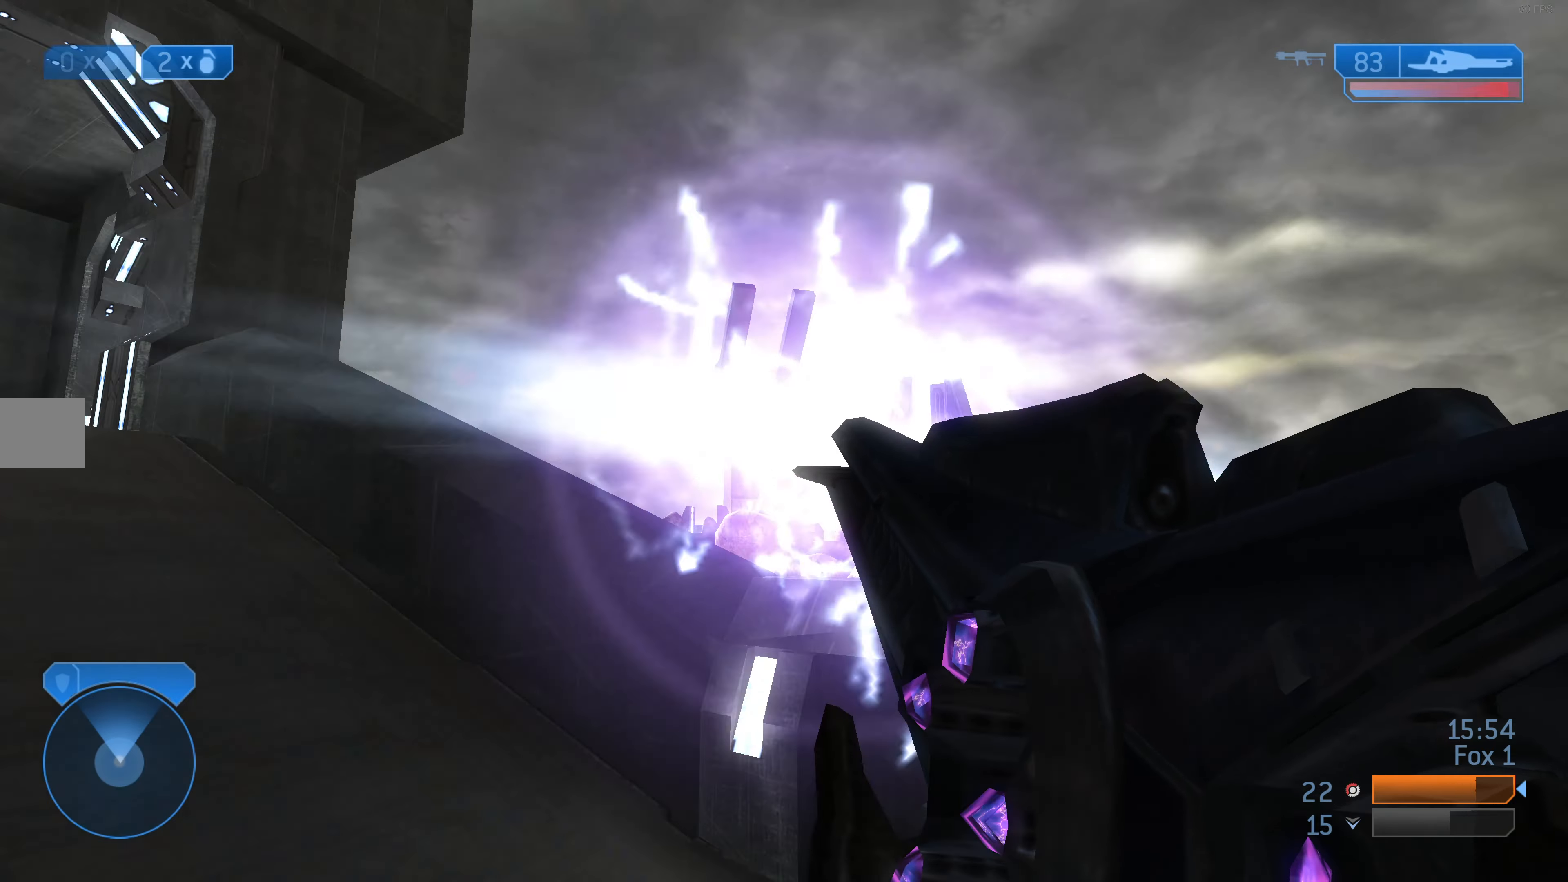
{"buttons": [], "left_stick": "up-left", "right_stick": "center", "events": [[133, "left_stick", "left"], [300, "left_stick", "center"], [300, "right_stick", "up"], [400, "left_stick", "up-left"], [400, "right_stick", "center"]]}
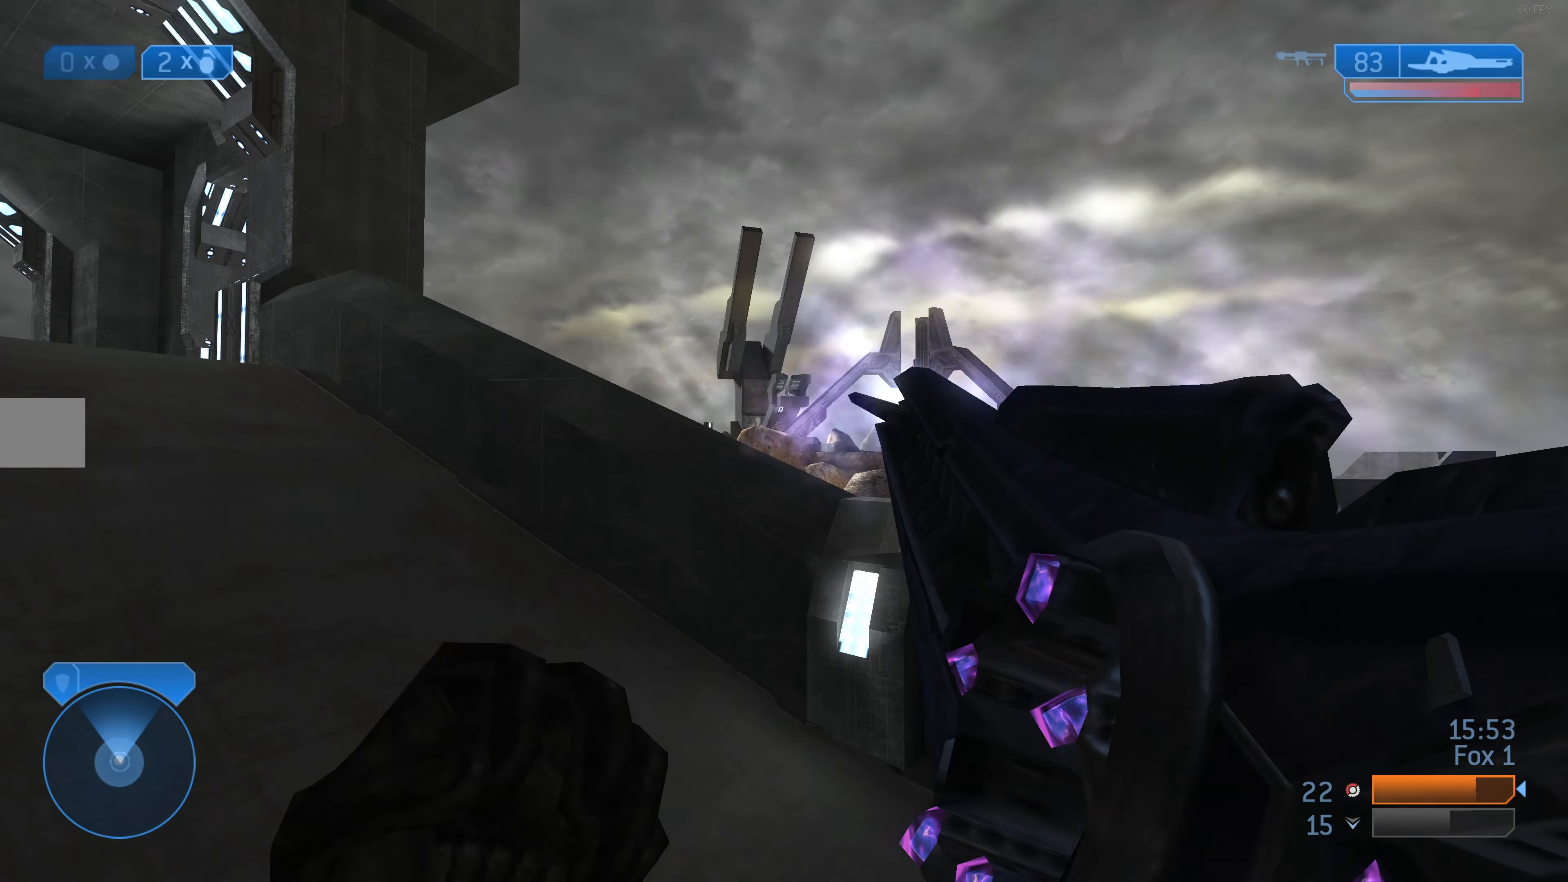
{"buttons": [], "left_stick": "up-left", "right_stick": "center", "events": [[66, "TRIANGLE", "down"], [133, "TRIANGLE", "up"], [233, "left_stick", "up"], [233, "right_stick", "down"], [333, "R3", "down"], [333, "right_stick", "center"], [433, "left_stick", "up-left"], [466, "R3", "up"]]}
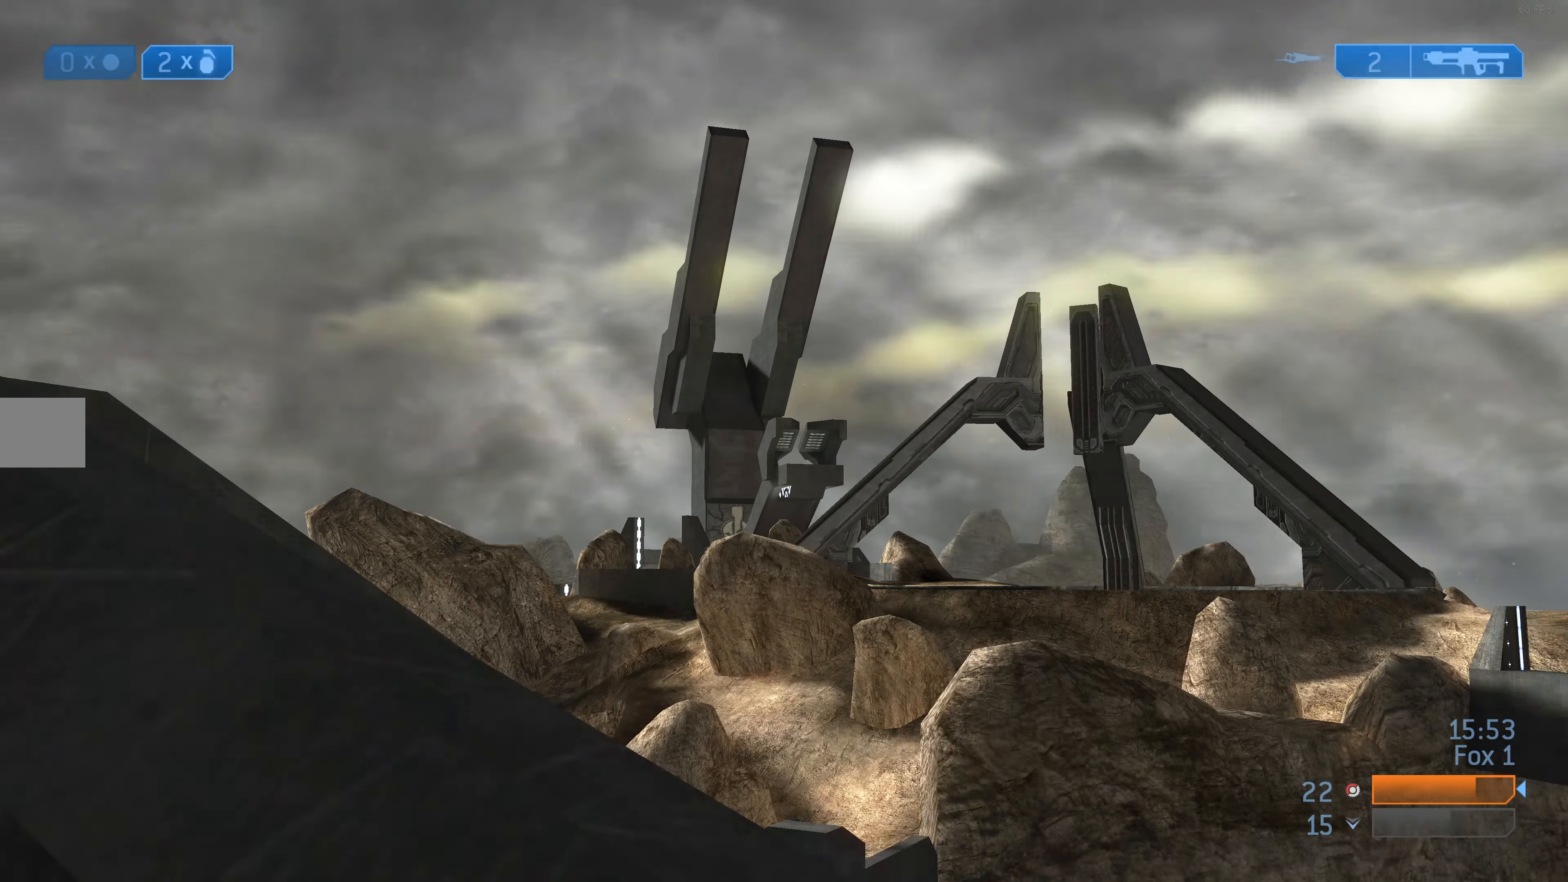
{"buttons": [], "left_stick": "up-left", "right_stick": "center", "events": [[200, "right_stick", "up"], [366, "right_stick", "center"]]}
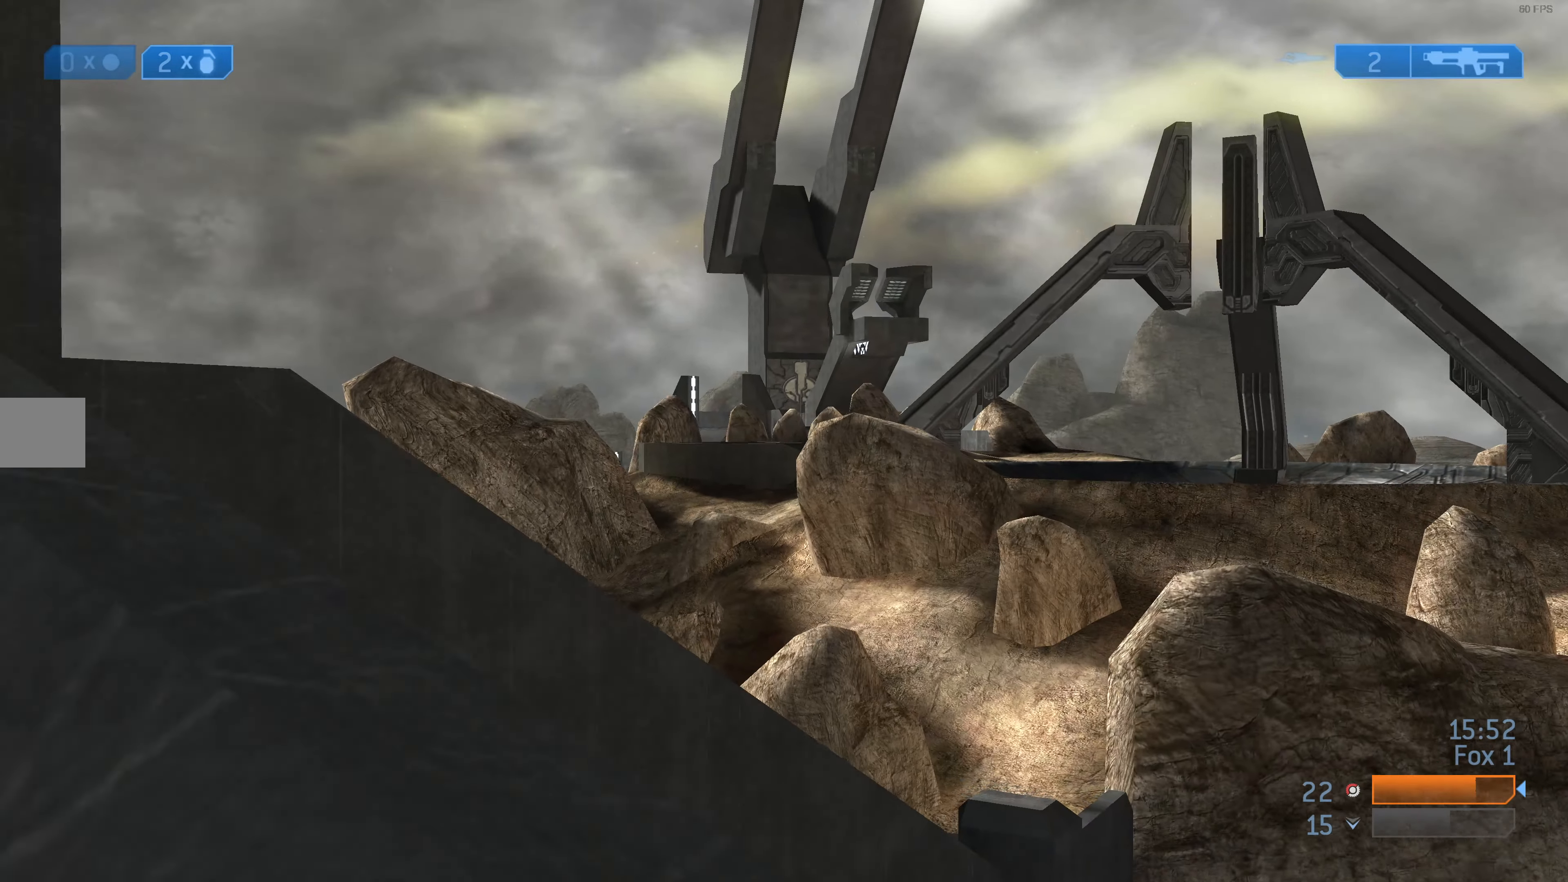
{"buttons": [], "left_stick": "center", "right_stick": "up-right", "events": [[133, "right_stick", "down"], [166, "left_stick", "center"], [300, "right_stick", "center"], [500, "right_stick", "up-right"]]}
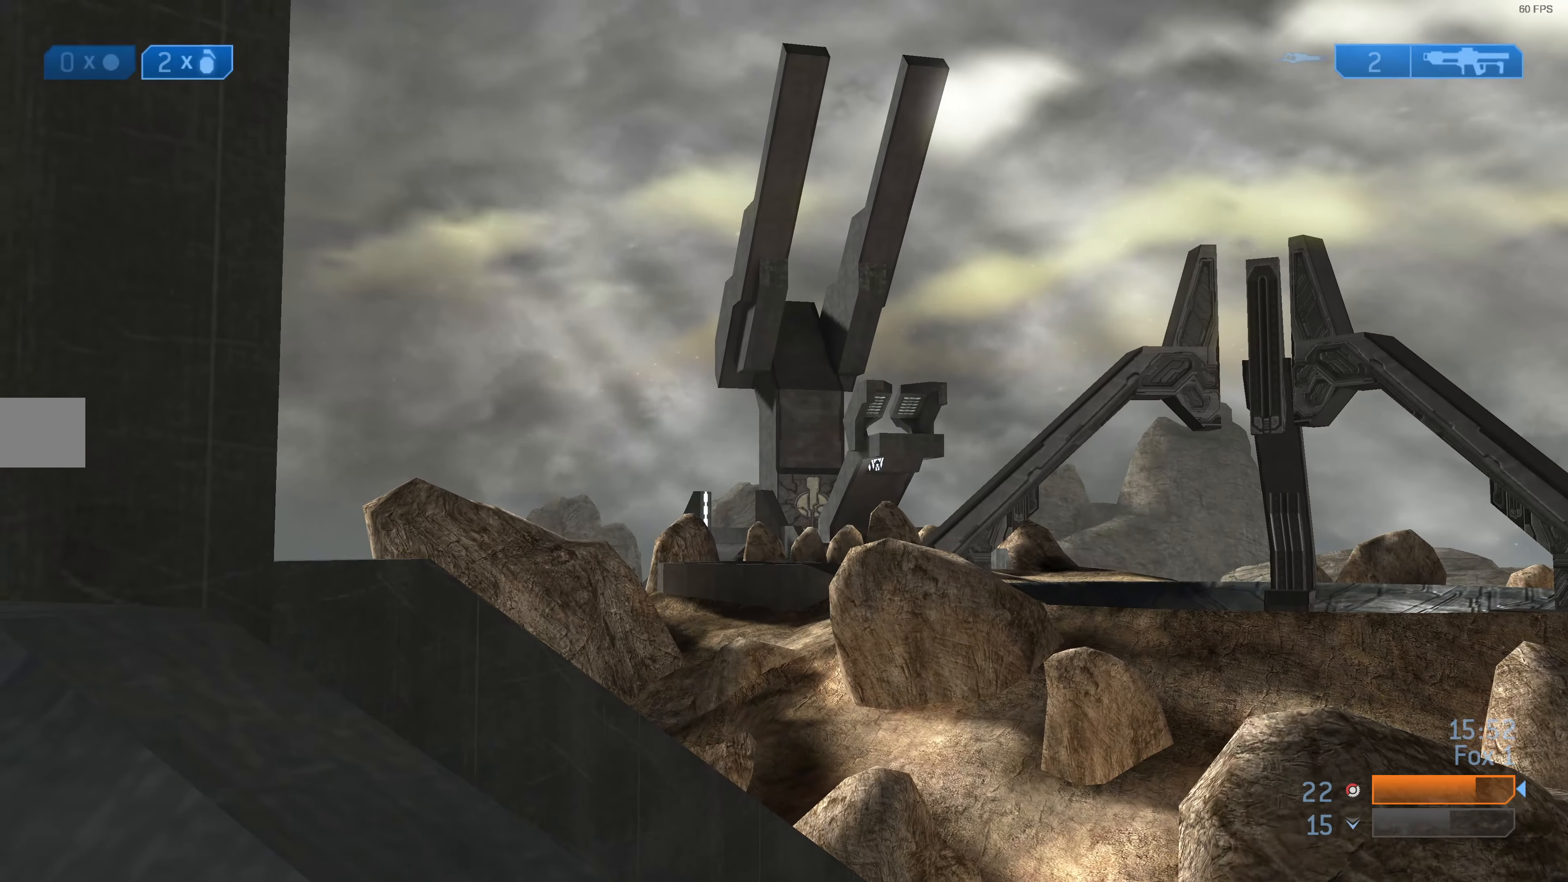
{"buttons": [], "left_stick": "center", "right_stick": "center", "events": [[133, "right_stick", "center"], [267, "right_stick", "up"], [334, "right_stick", "center"]]}
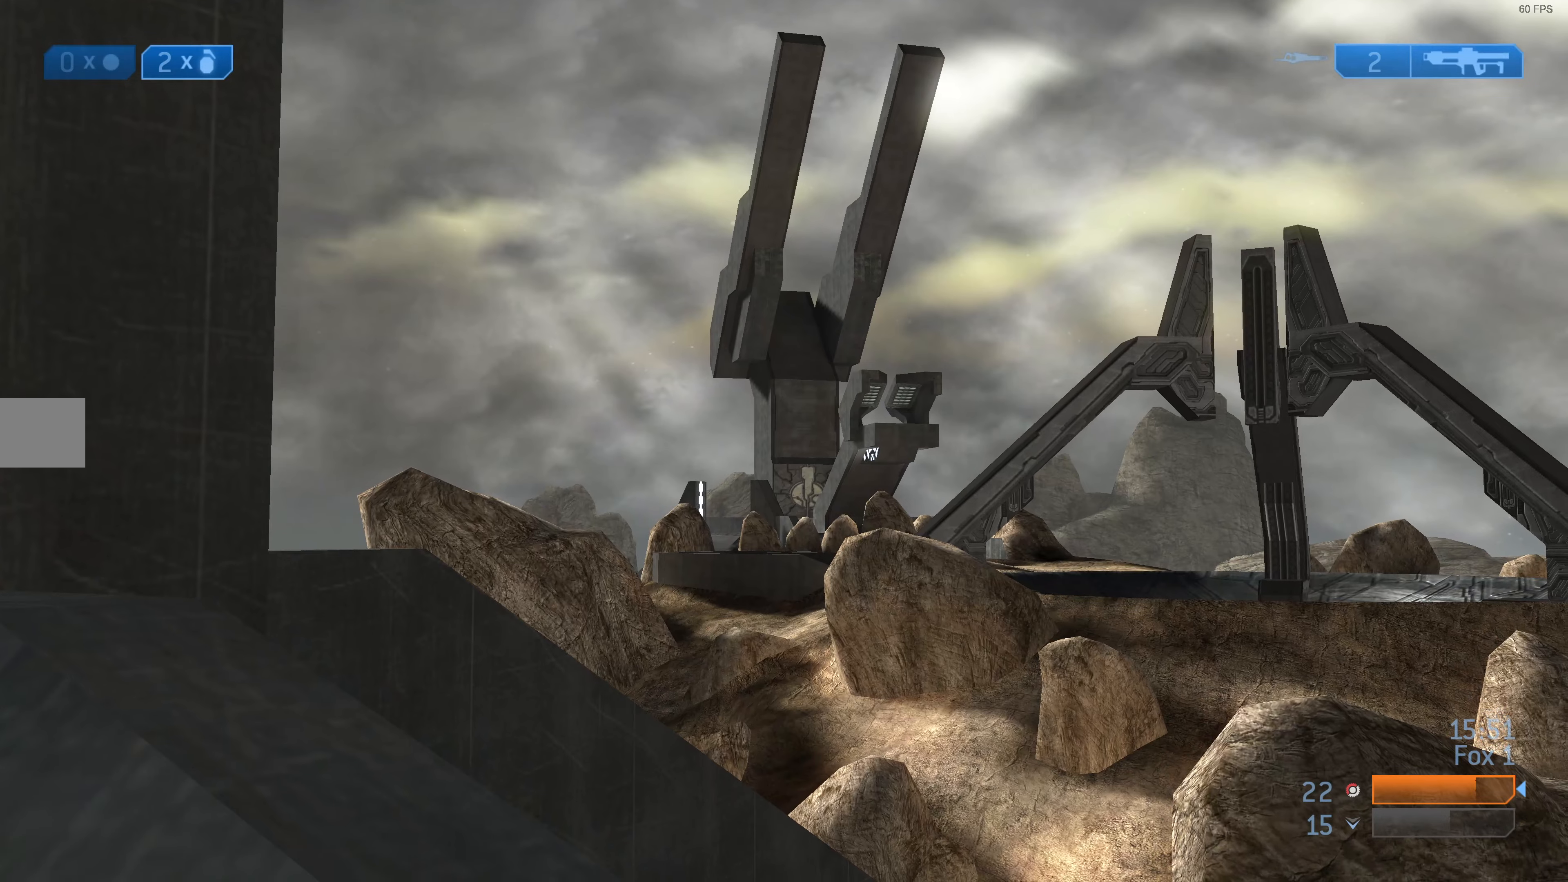
{"buttons": [], "left_stick": "center", "right_stick": "center", "events": [[67, "right_stick", "up"], [500, "right_stick", "center"]]}
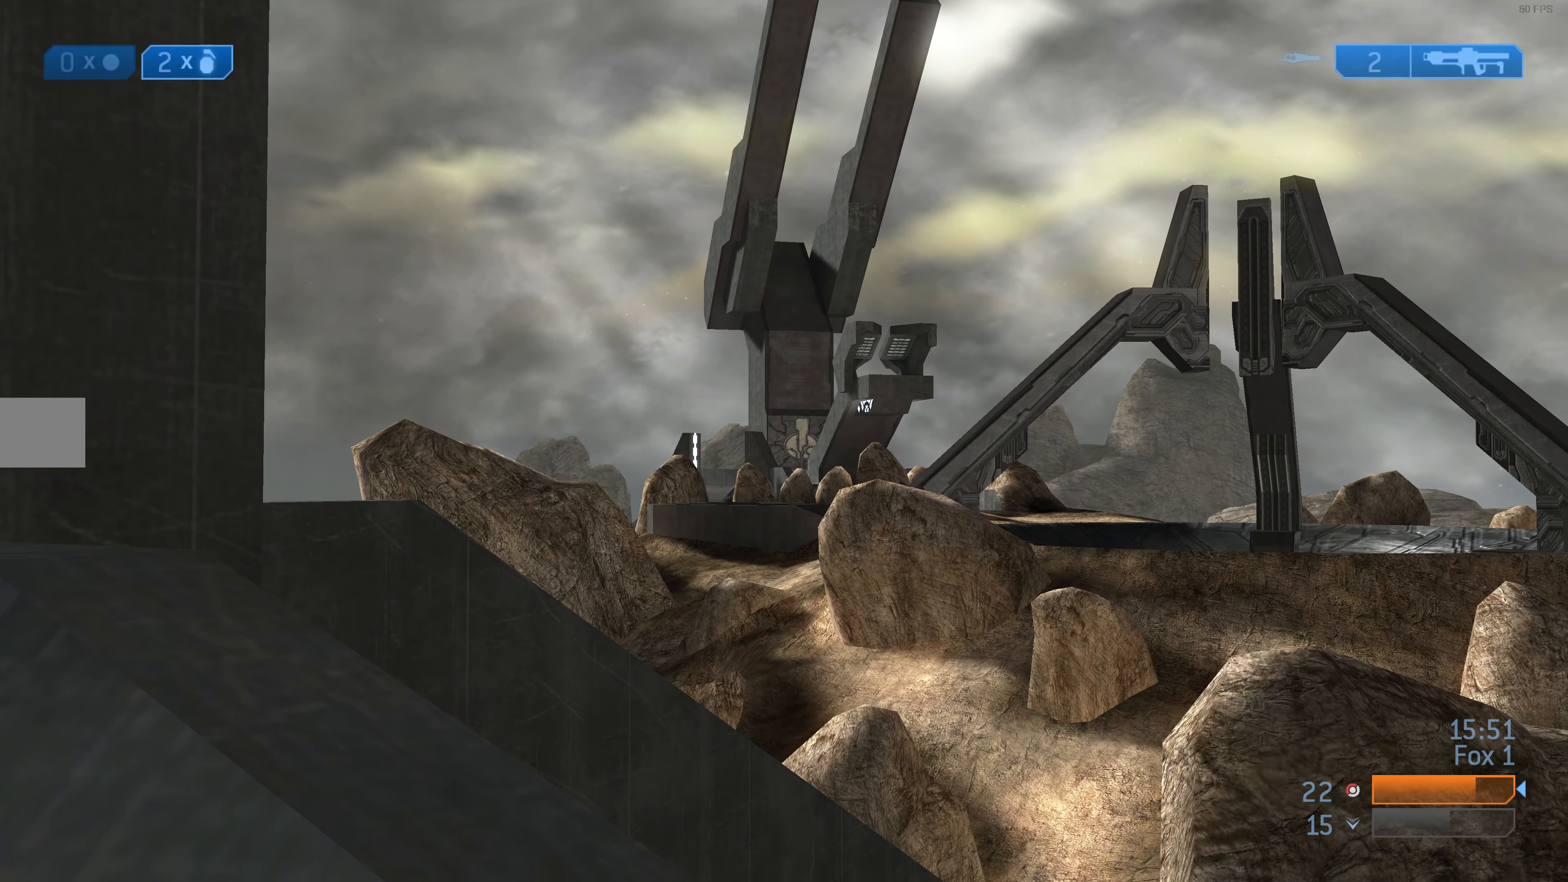
{"buttons": [], "left_stick": "left", "right_stick": "center", "events": [[34, "R2", "down"], [134, "R2", "up"], [267, "R1", "down"], [300, "left_stick", "down"], [367, "R1", "up"], [500, "left_stick", "left"]]}
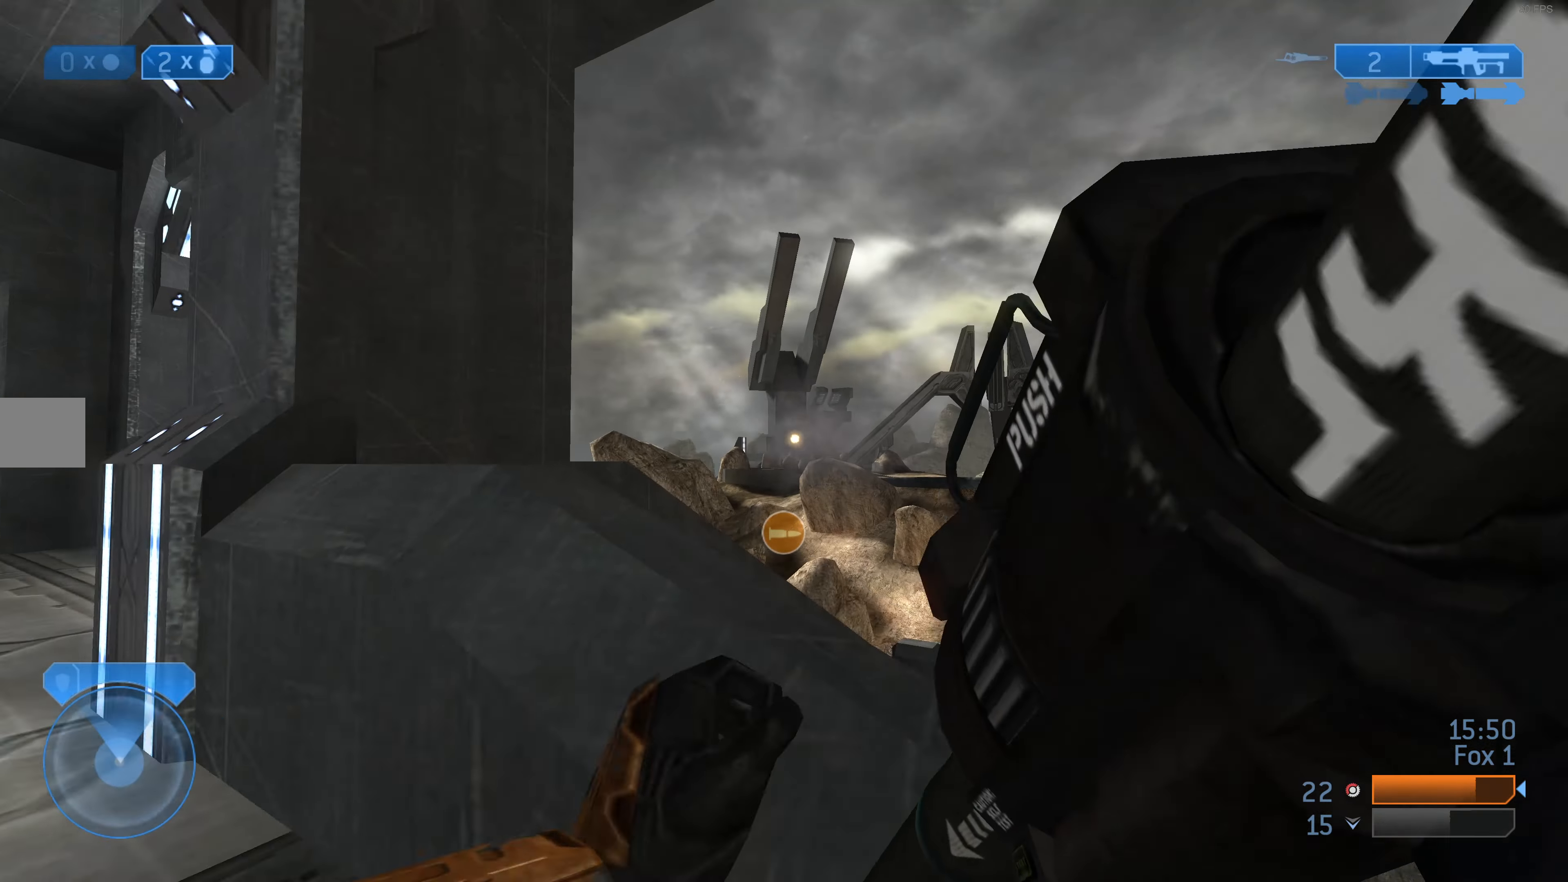
{"buttons": [], "left_stick": "up-left", "right_stick": "center", "events": [[100, "left_stick", "up-left"]]}
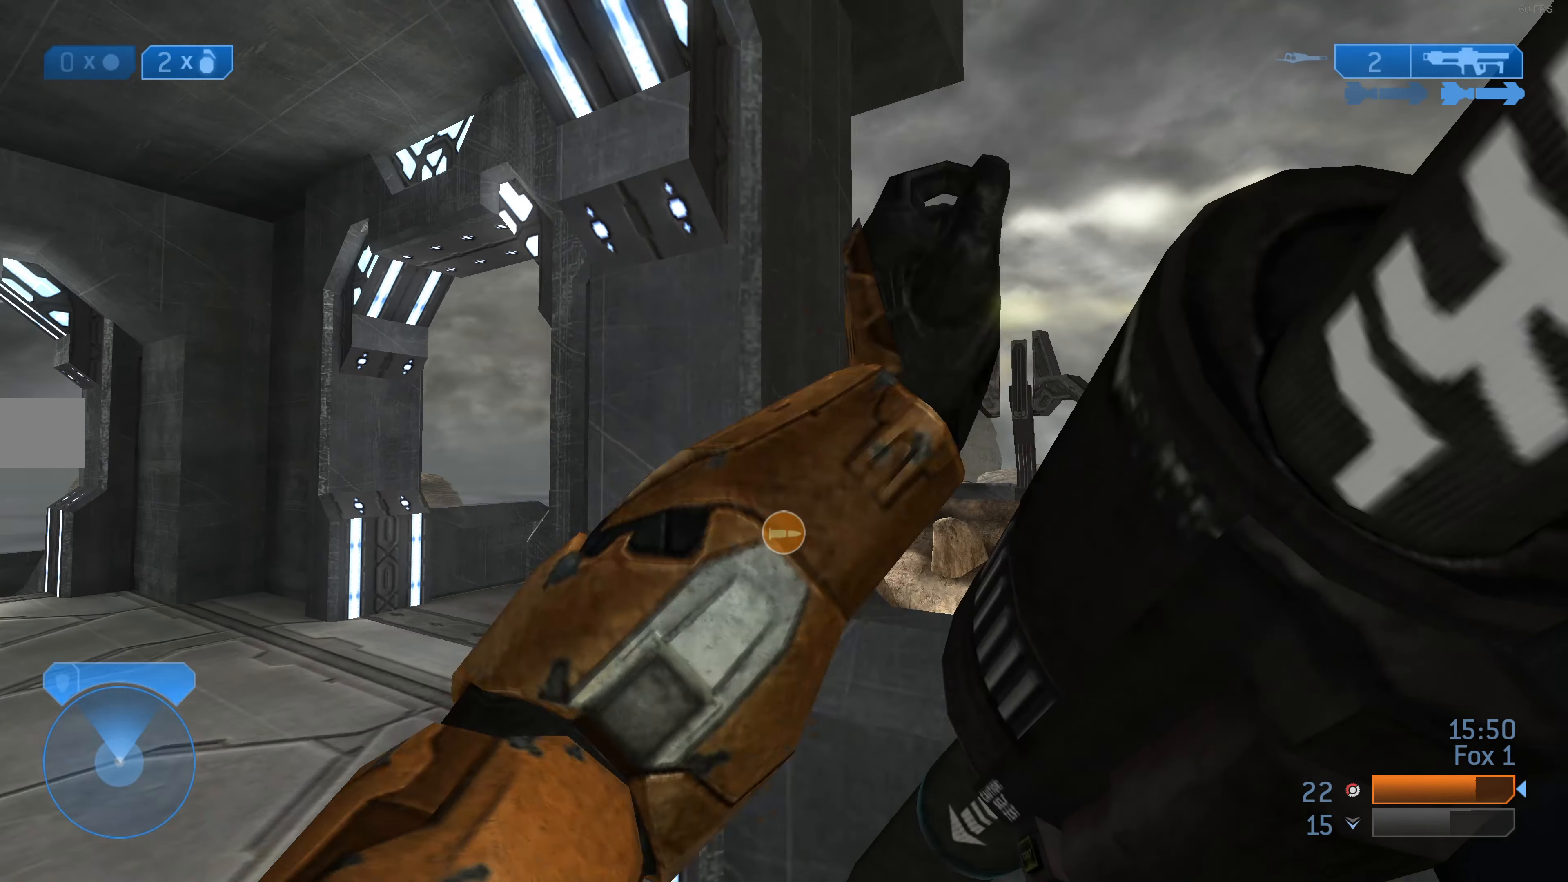
{"buttons": [], "left_stick": "up-left", "right_stick": "center", "events": []}
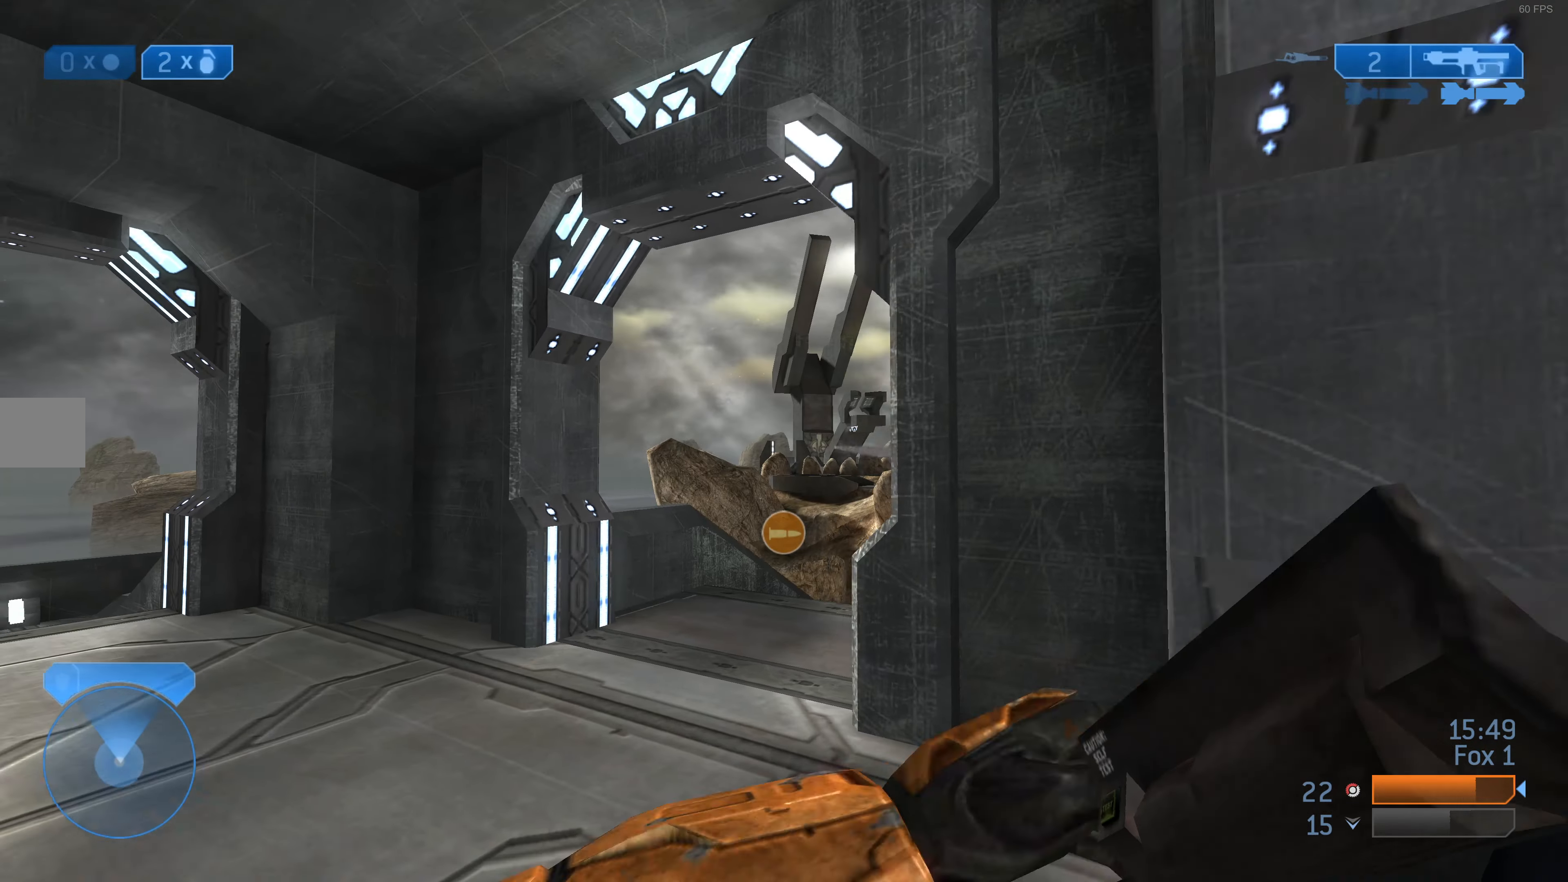
{"buttons": [], "left_stick": "center", "right_stick": "center", "events": [[367, "left_stick", "center"]]}
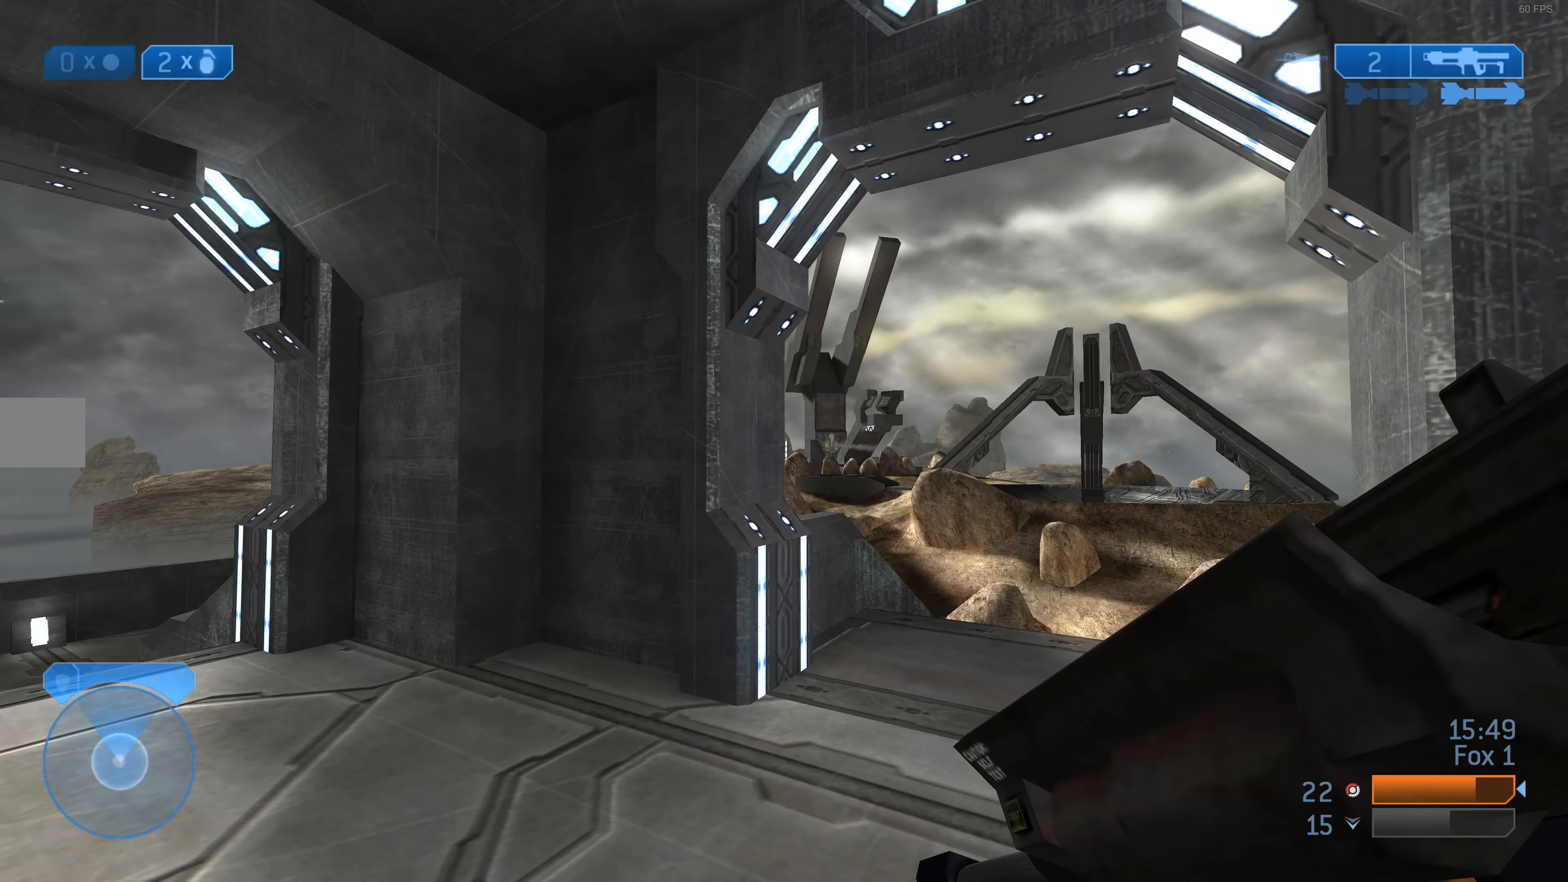
{"buttons": [], "left_stick": "center", "right_stick": "center", "events": []}